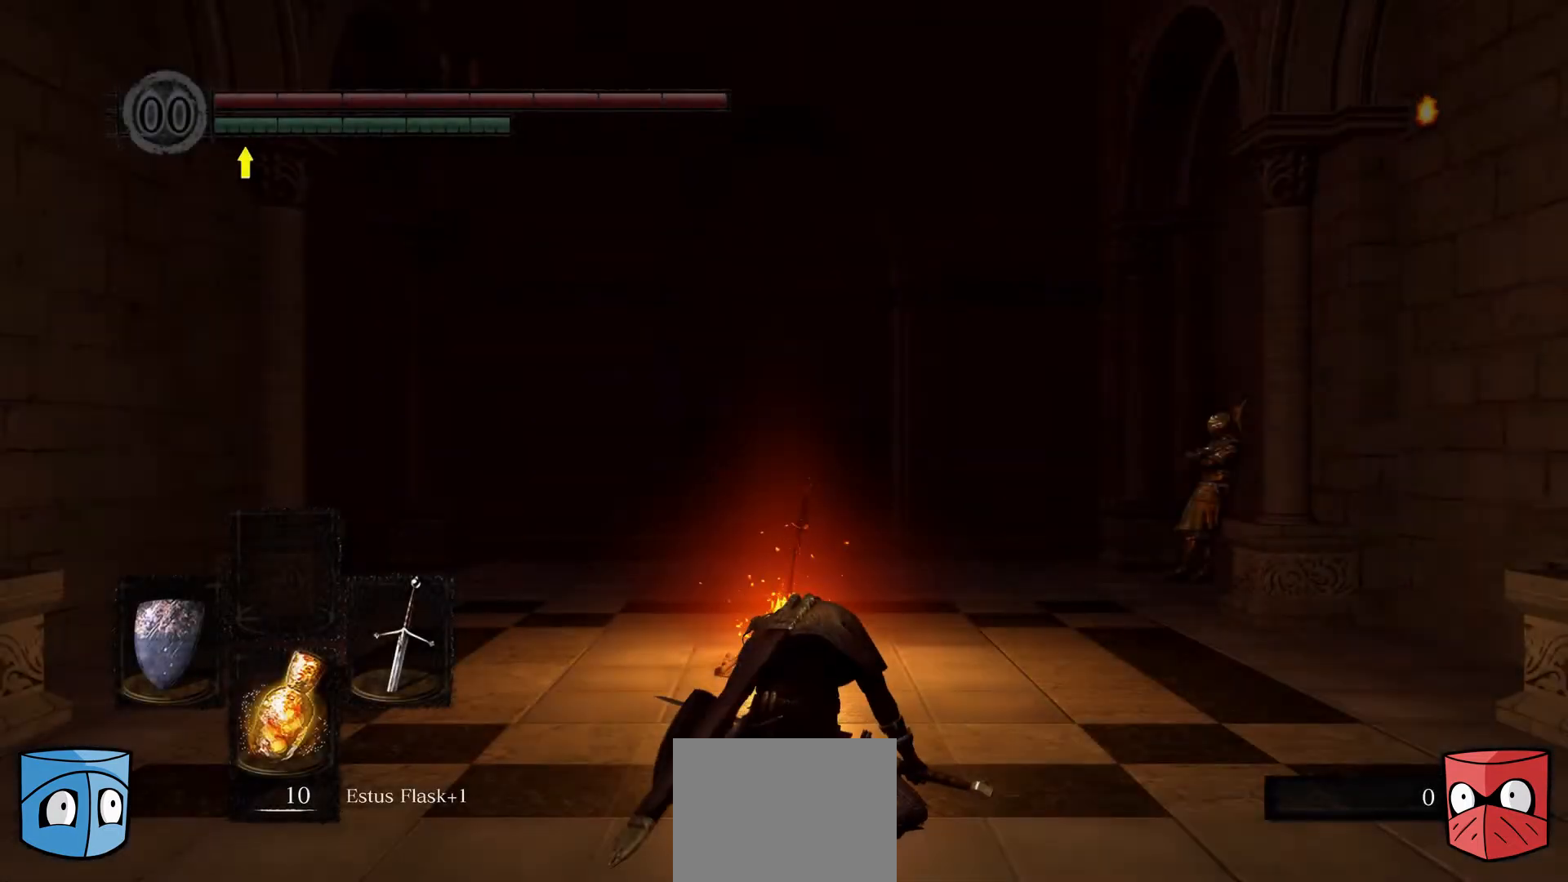
Gameplay with a controller (Xbox layout); each line is a JSON object with the inputs held at the frame after it. "events" lists button and stick changes between this image and that frame as [ms after this image, input, new state], when the widget could be followed in between.
{"buttons": [], "left_stick": "up-left", "right_stick": "center", "events": [[33, "left_stick", "up"], [300, "left_stick", "up-left"]]}
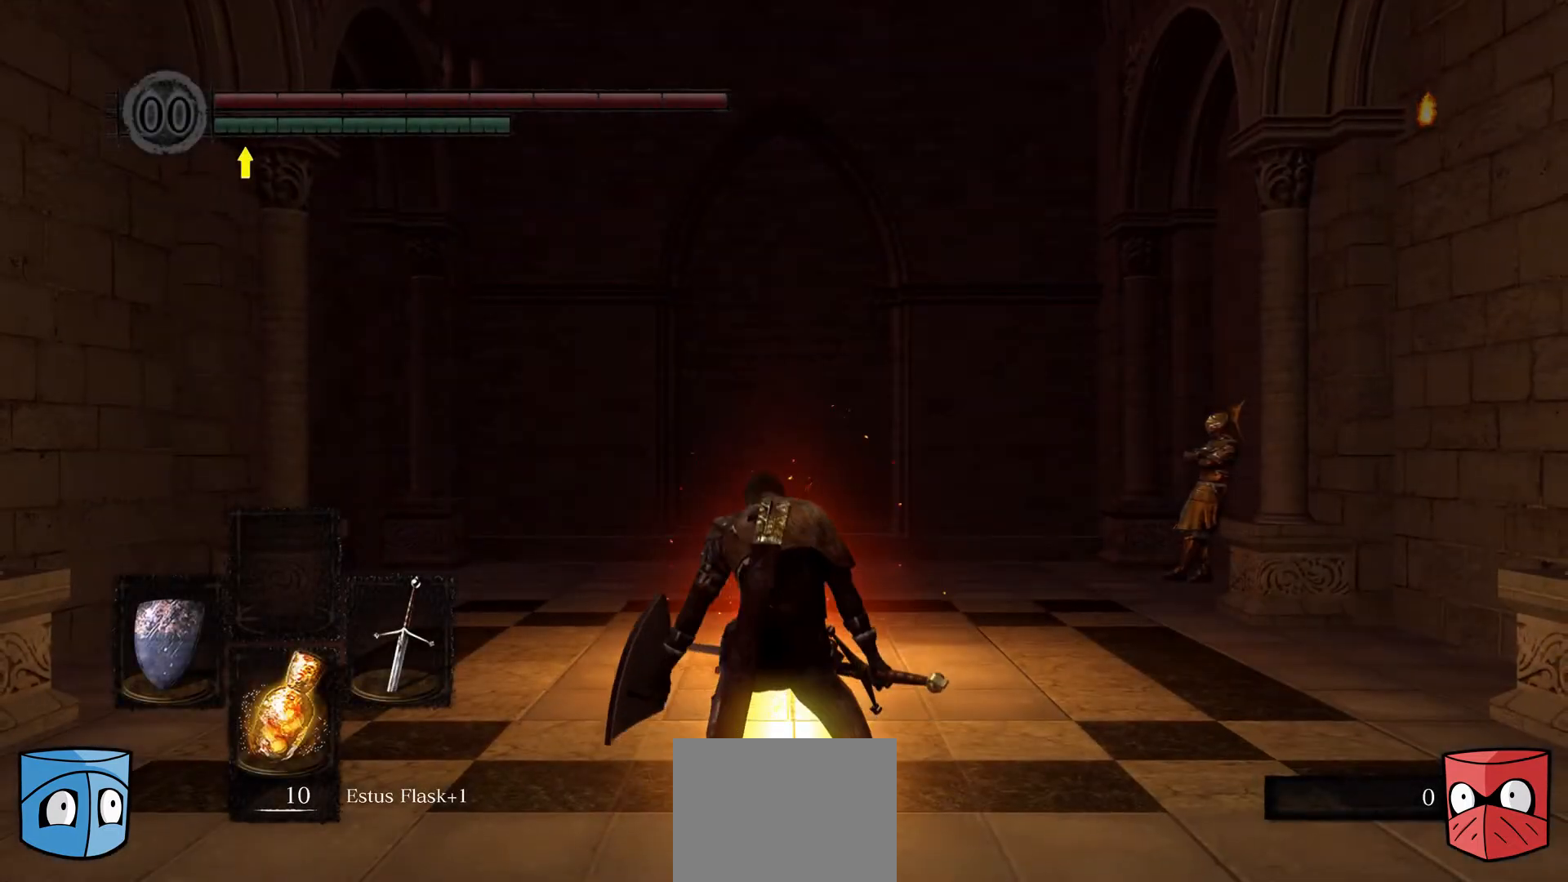
{"buttons": [], "left_stick": "down-left", "right_stick": "left", "events": [[33, "left_stick", "down-left"], [300, "L1", "down"], [367, "right_stick", "left"], [433, "L1", "up"]]}
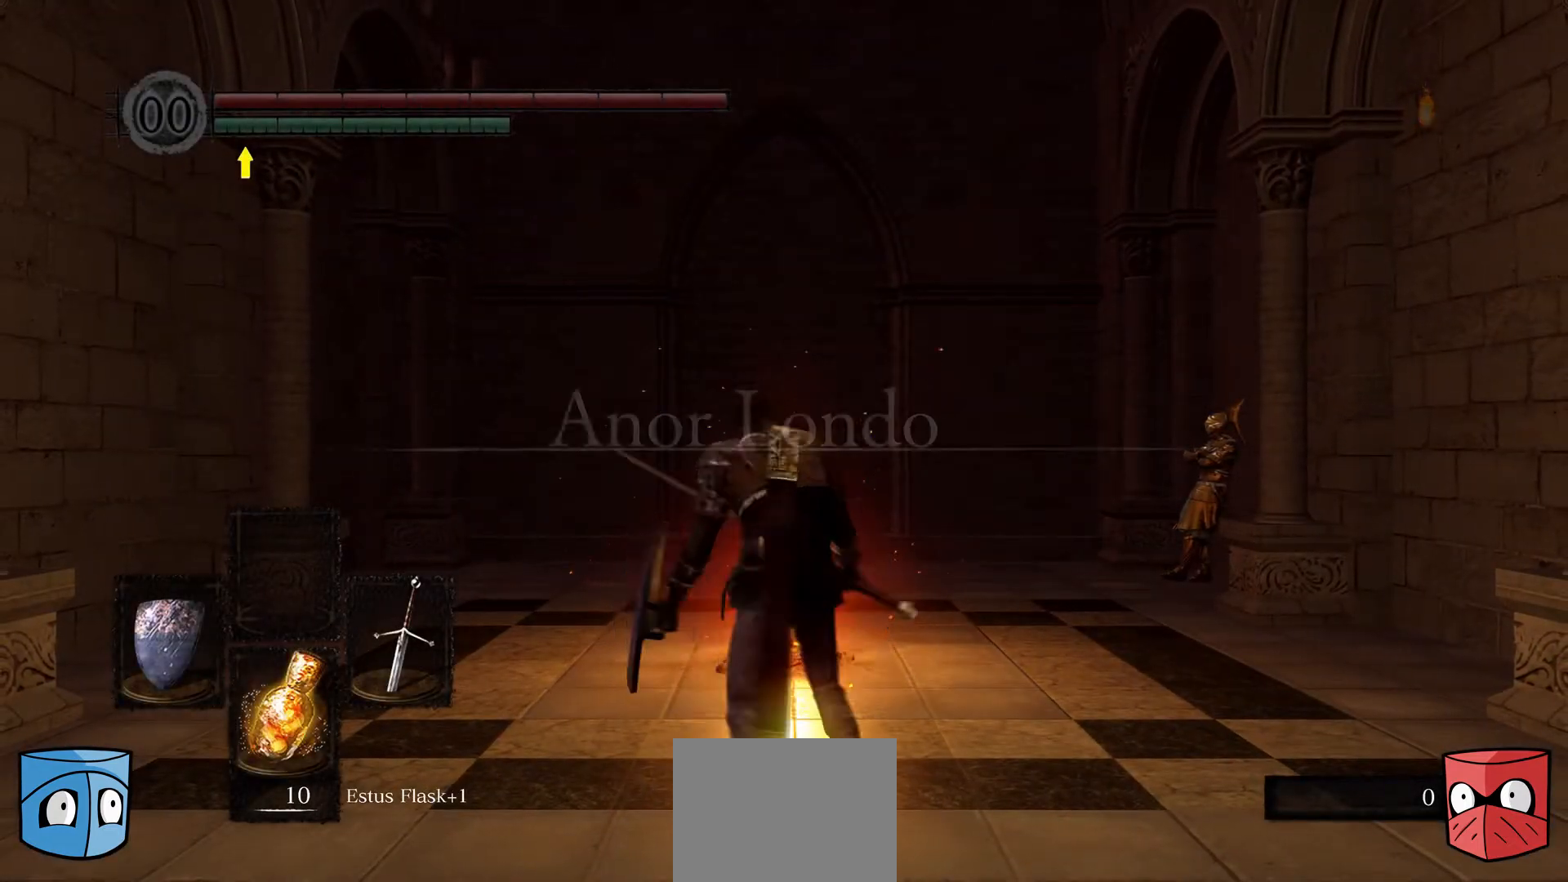
{"buttons": [], "left_stick": "down-left", "right_stick": "left", "events": []}
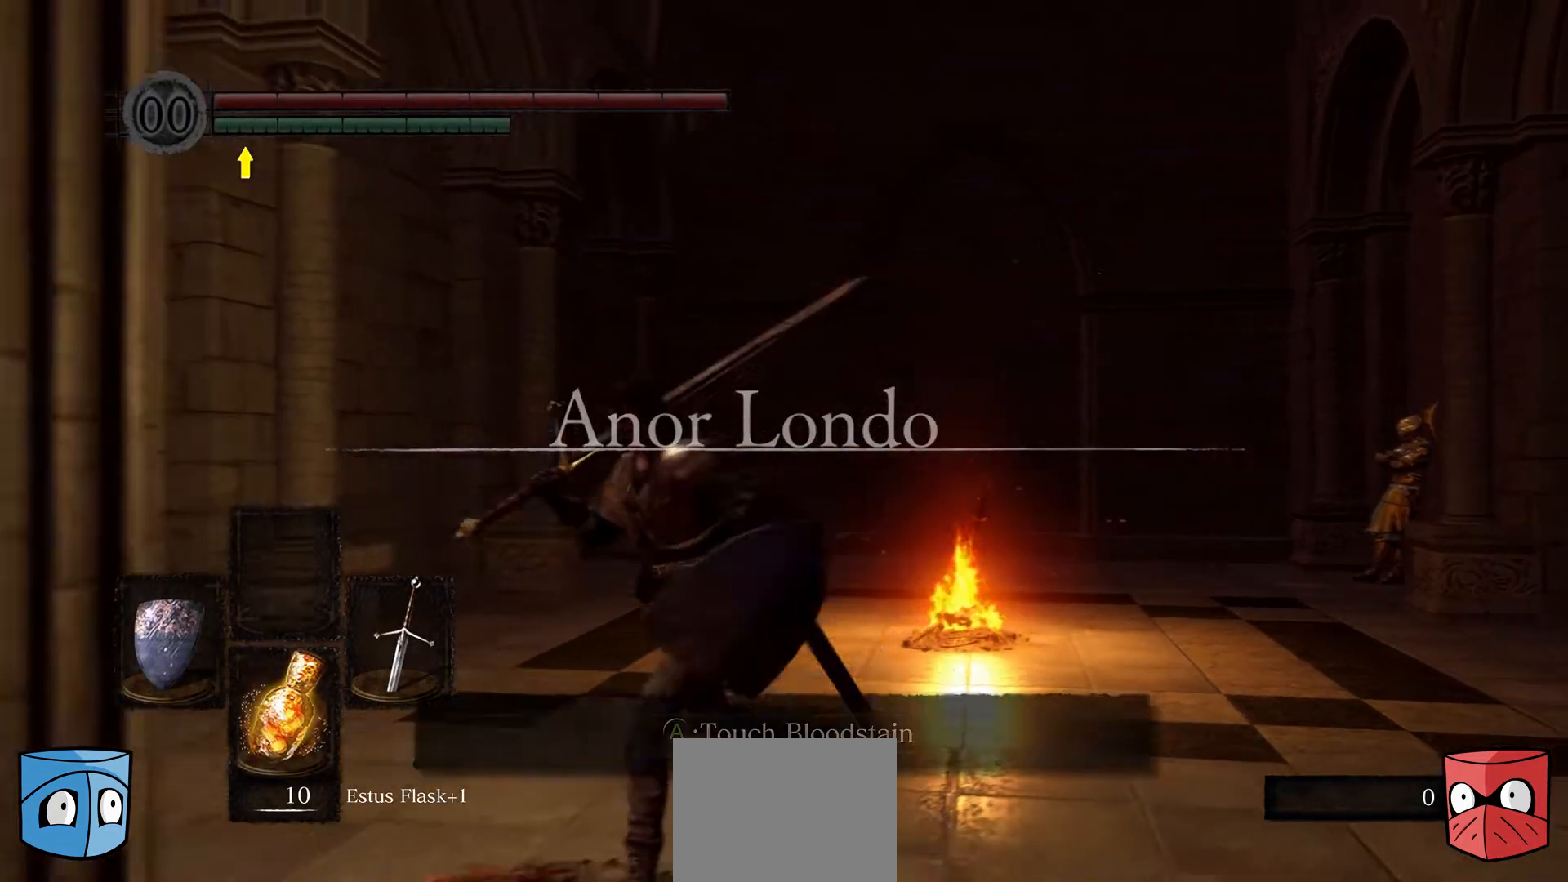
{"buttons": [], "left_stick": "down", "right_stick": "left", "events": [[367, "left_stick", "down"]]}
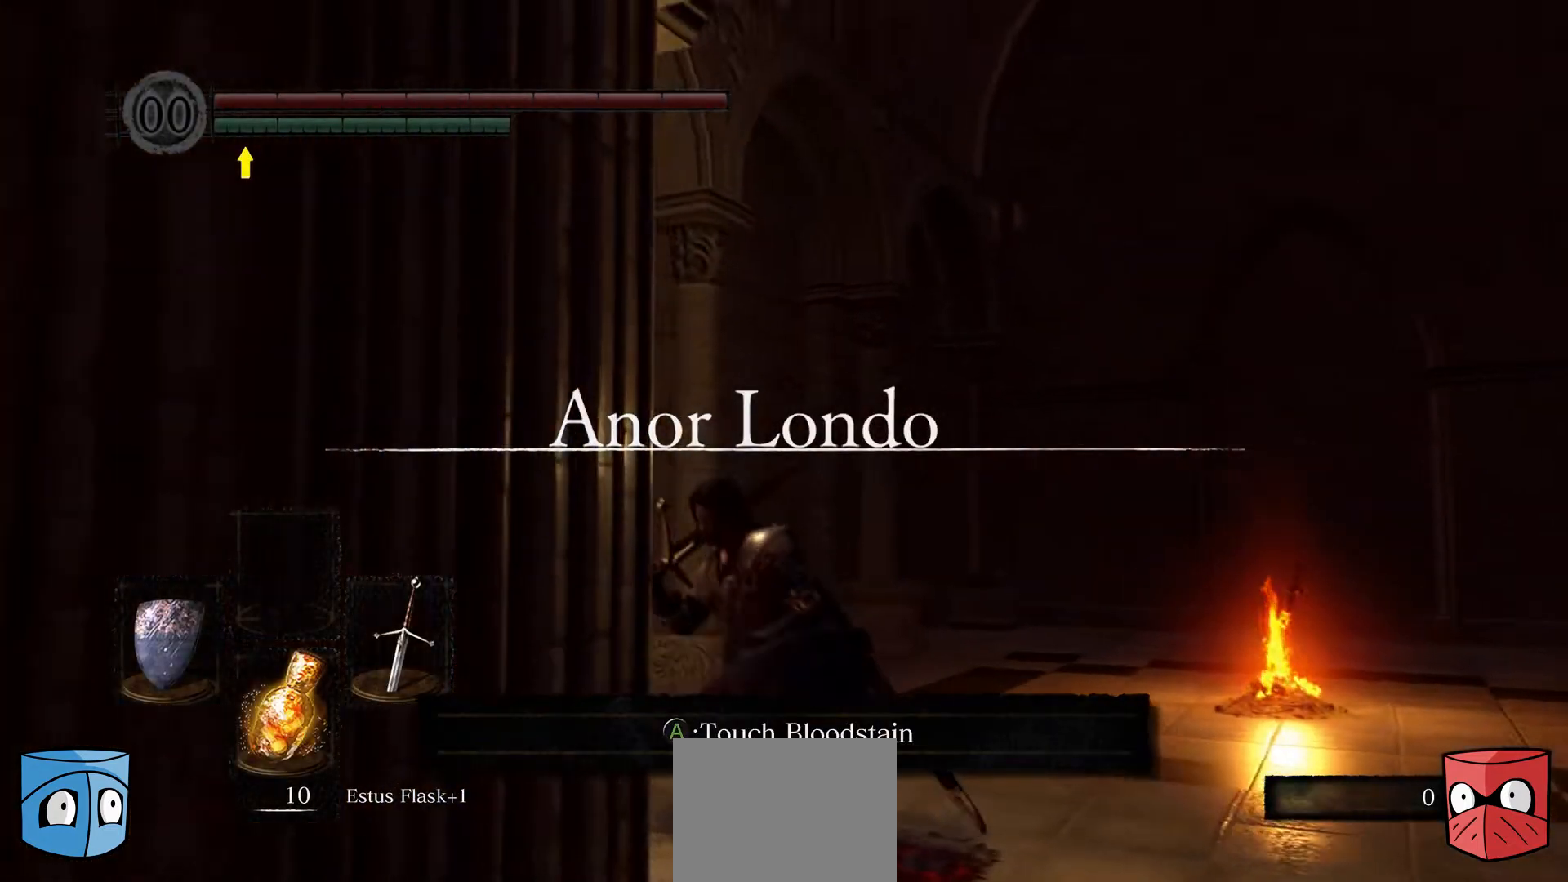
{"buttons": [], "left_stick": "down-left", "right_stick": "left", "events": [[100, "left_stick", "down-left"]]}
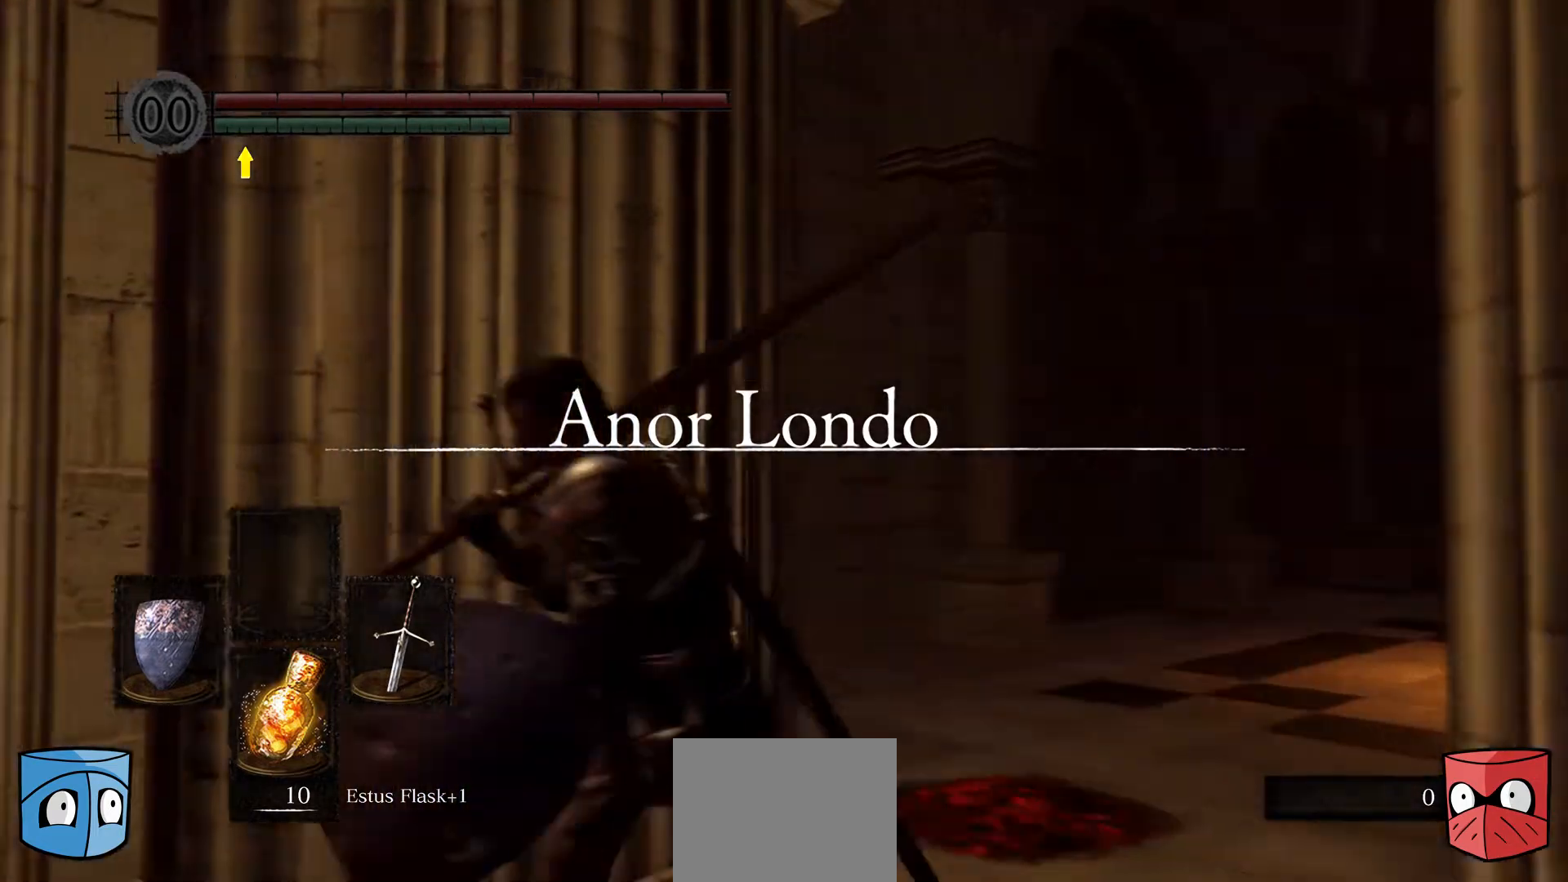
{"buttons": [], "left_stick": "up-left", "right_stick": "left", "events": [[167, "left_stick", "up-left"]]}
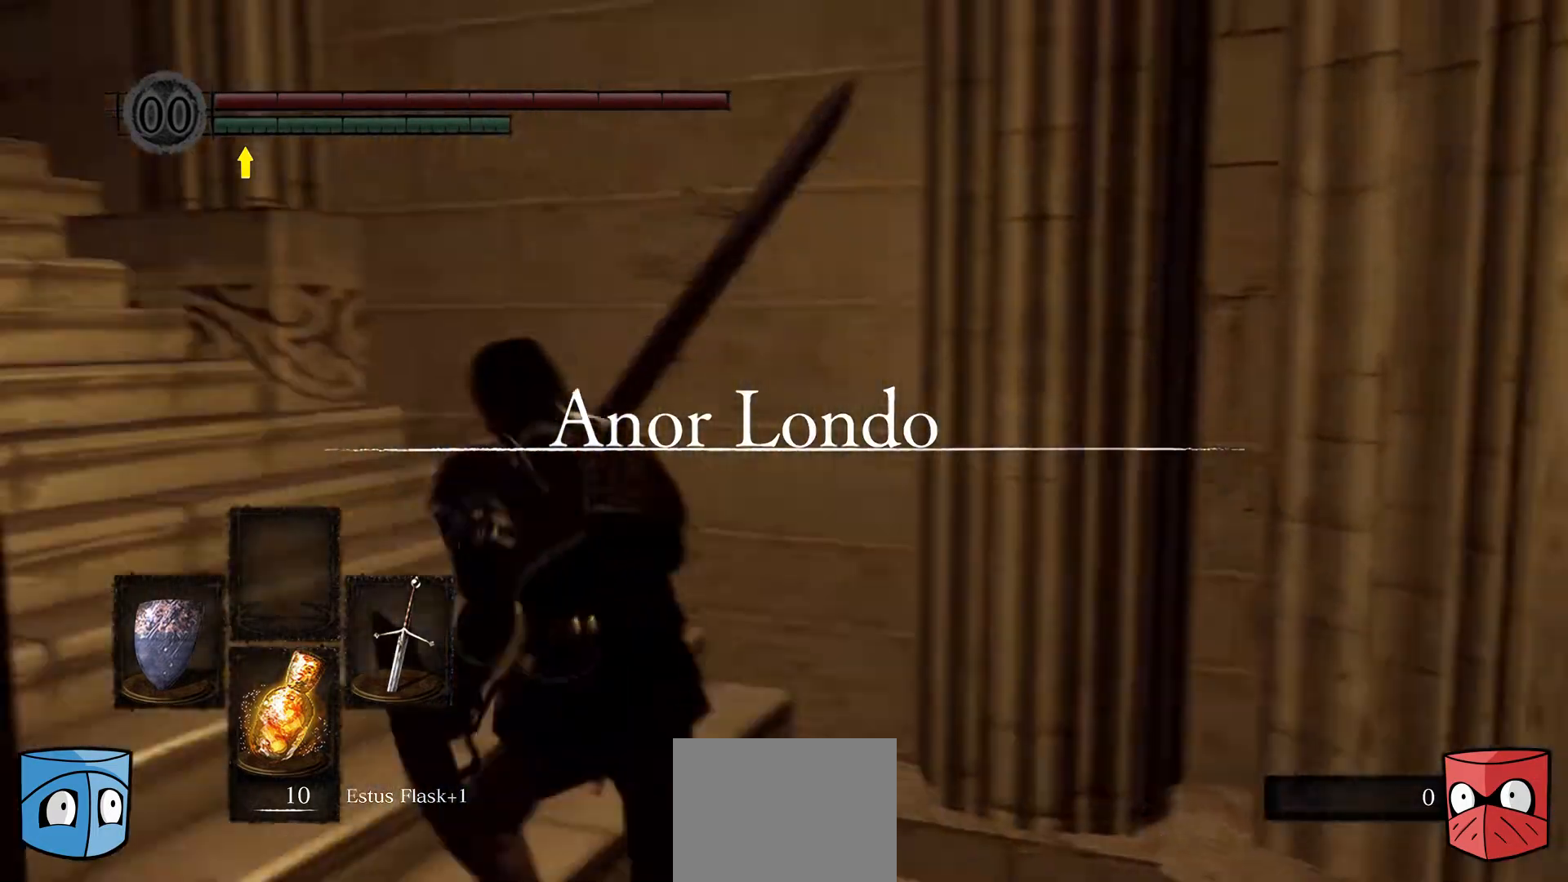
{"buttons": [], "left_stick": "up-left", "right_stick": "center", "events": [[367, "right_stick", "center"]]}
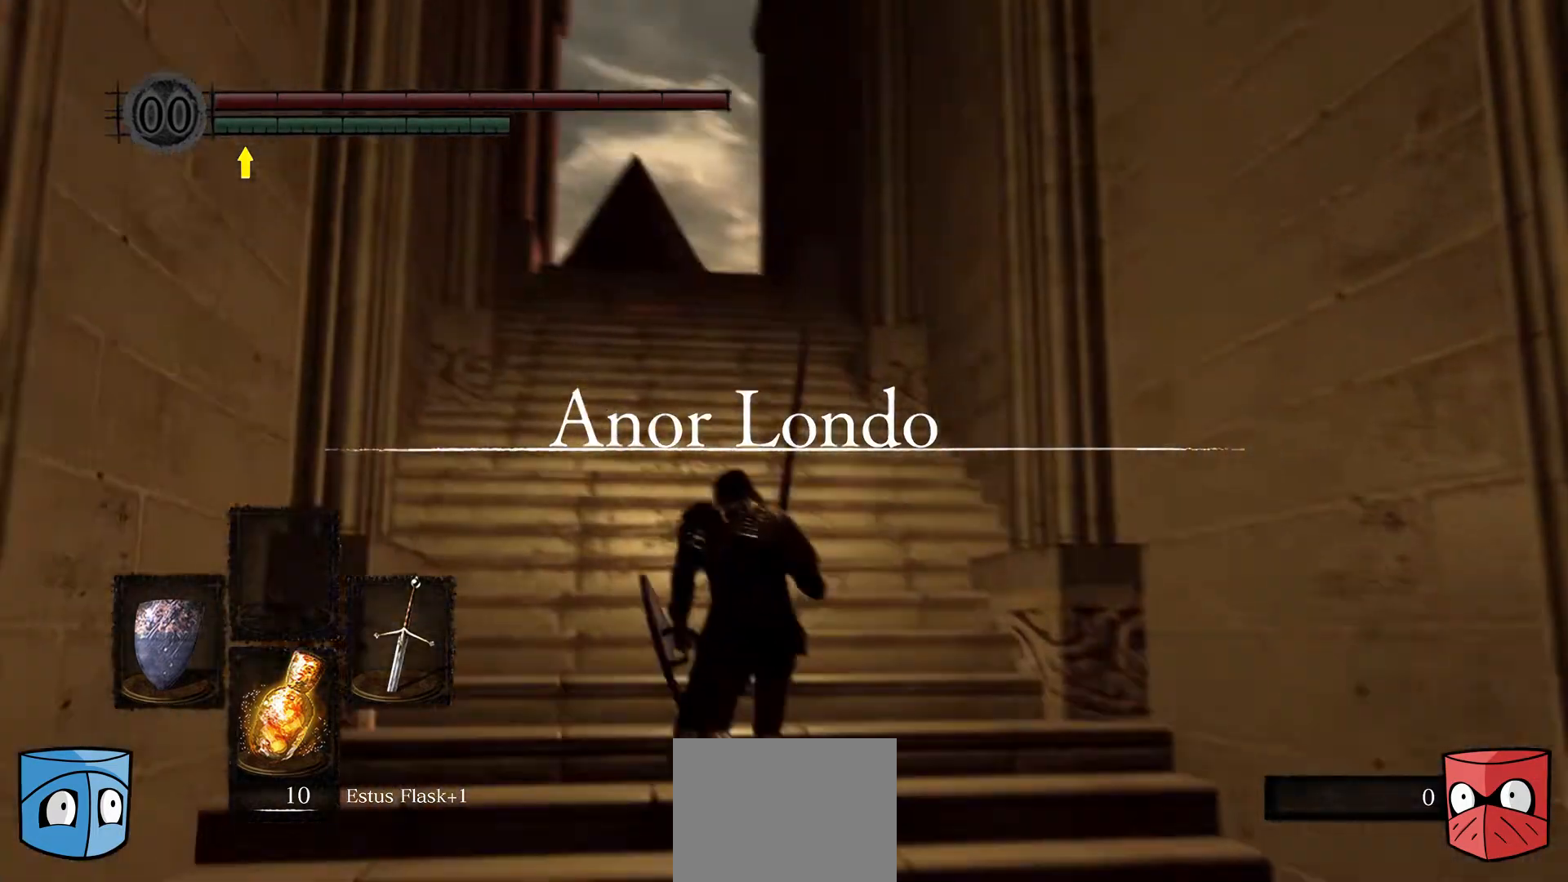
{"buttons": [], "left_stick": "up", "right_stick": "center", "events": [[133, "left_stick", "up"]]}
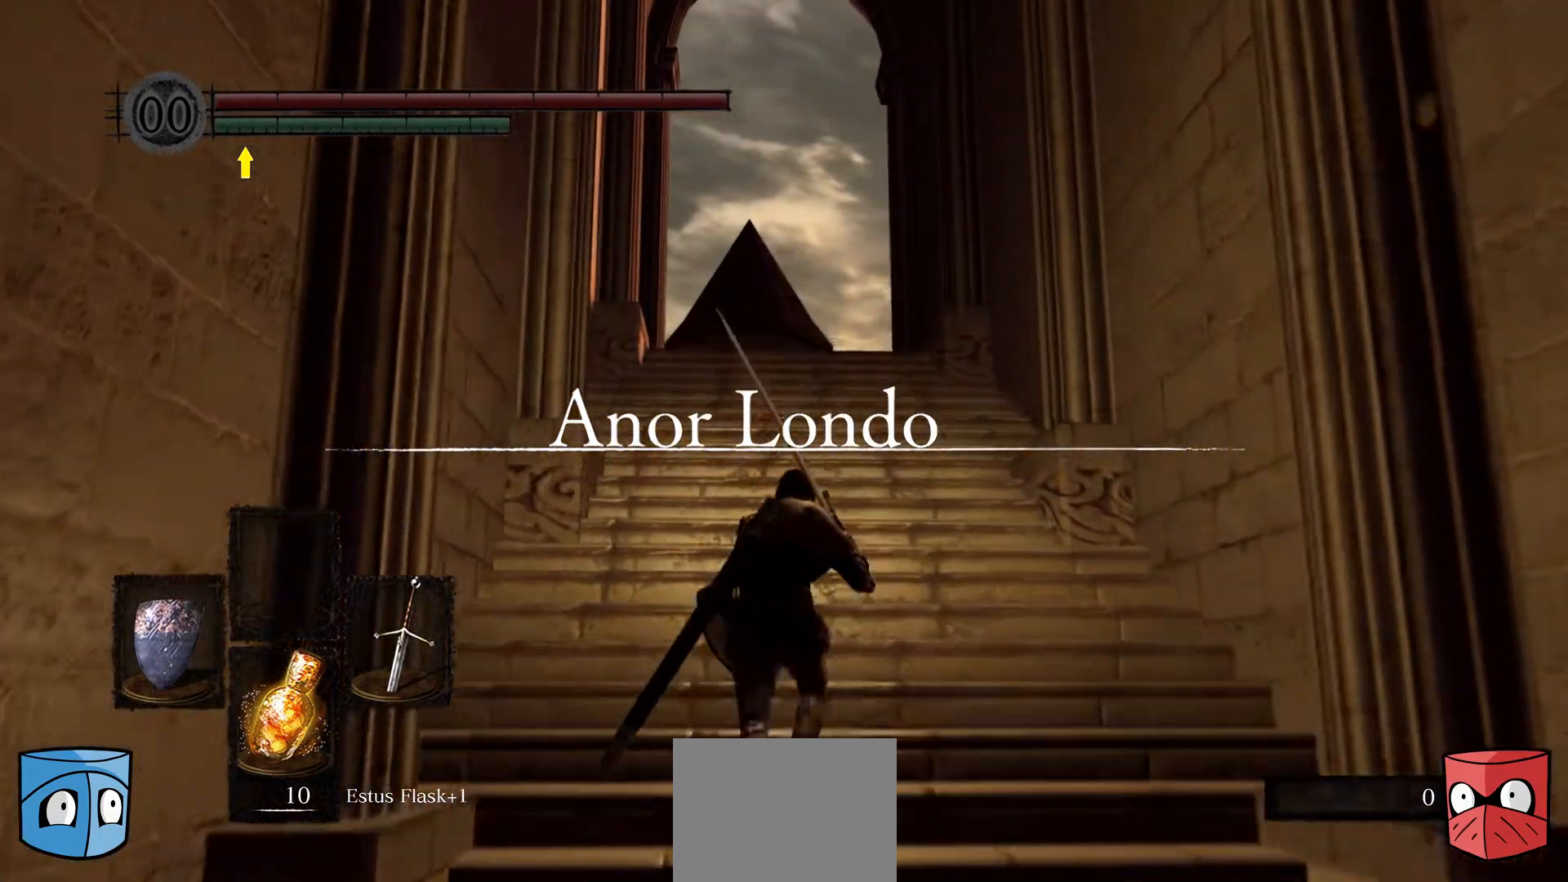
{"buttons": ["B"], "left_stick": "up", "right_stick": "center", "events": [[167, "B", "down"]]}
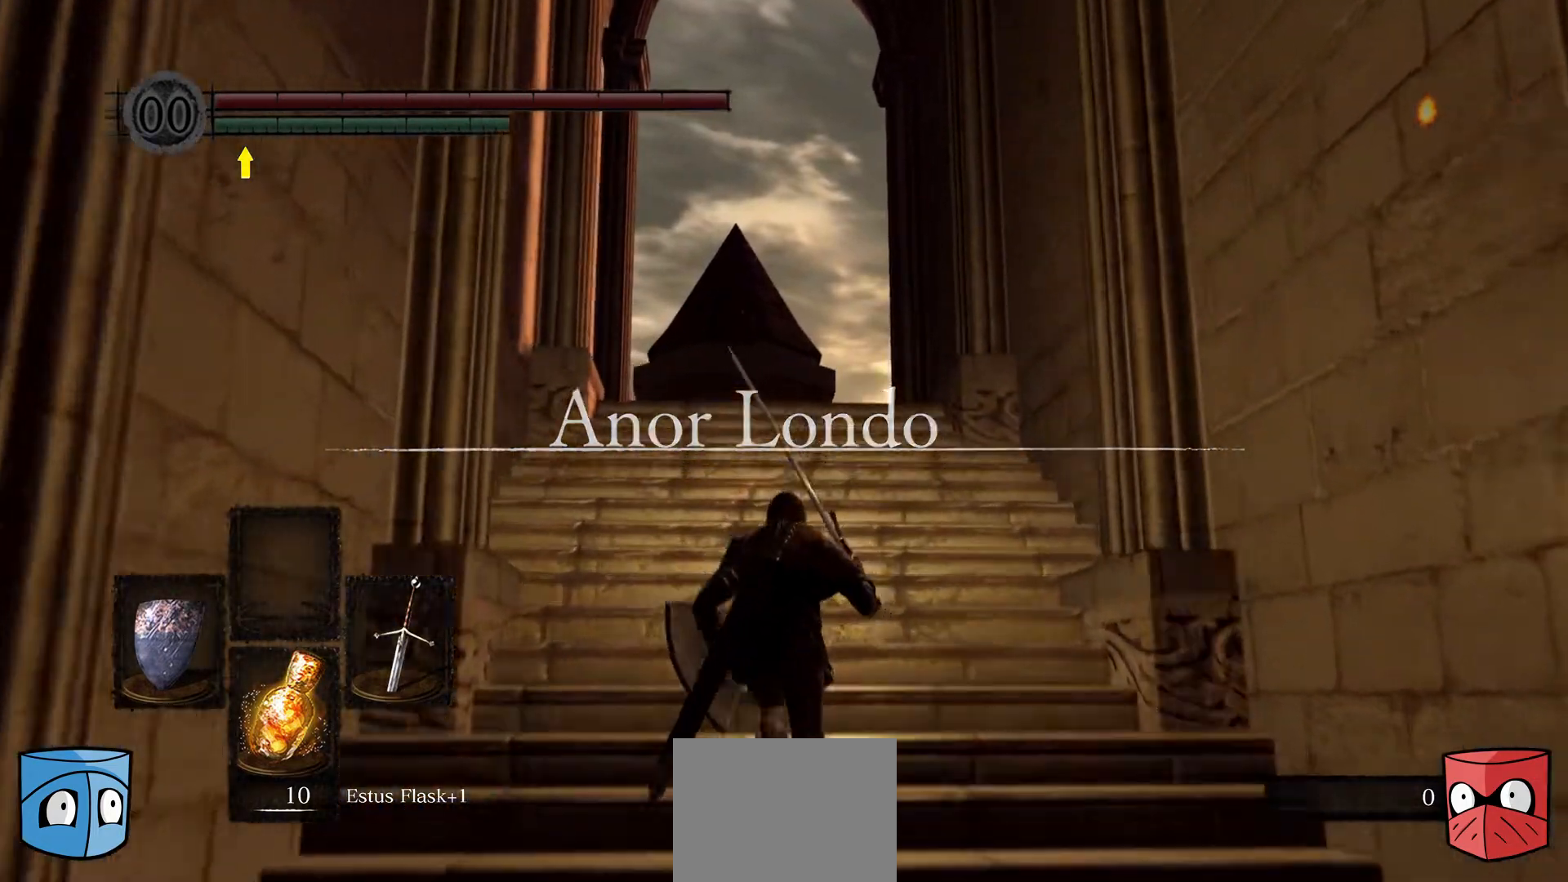
{"buttons": ["B"], "left_stick": "up", "right_stick": "center", "events": []}
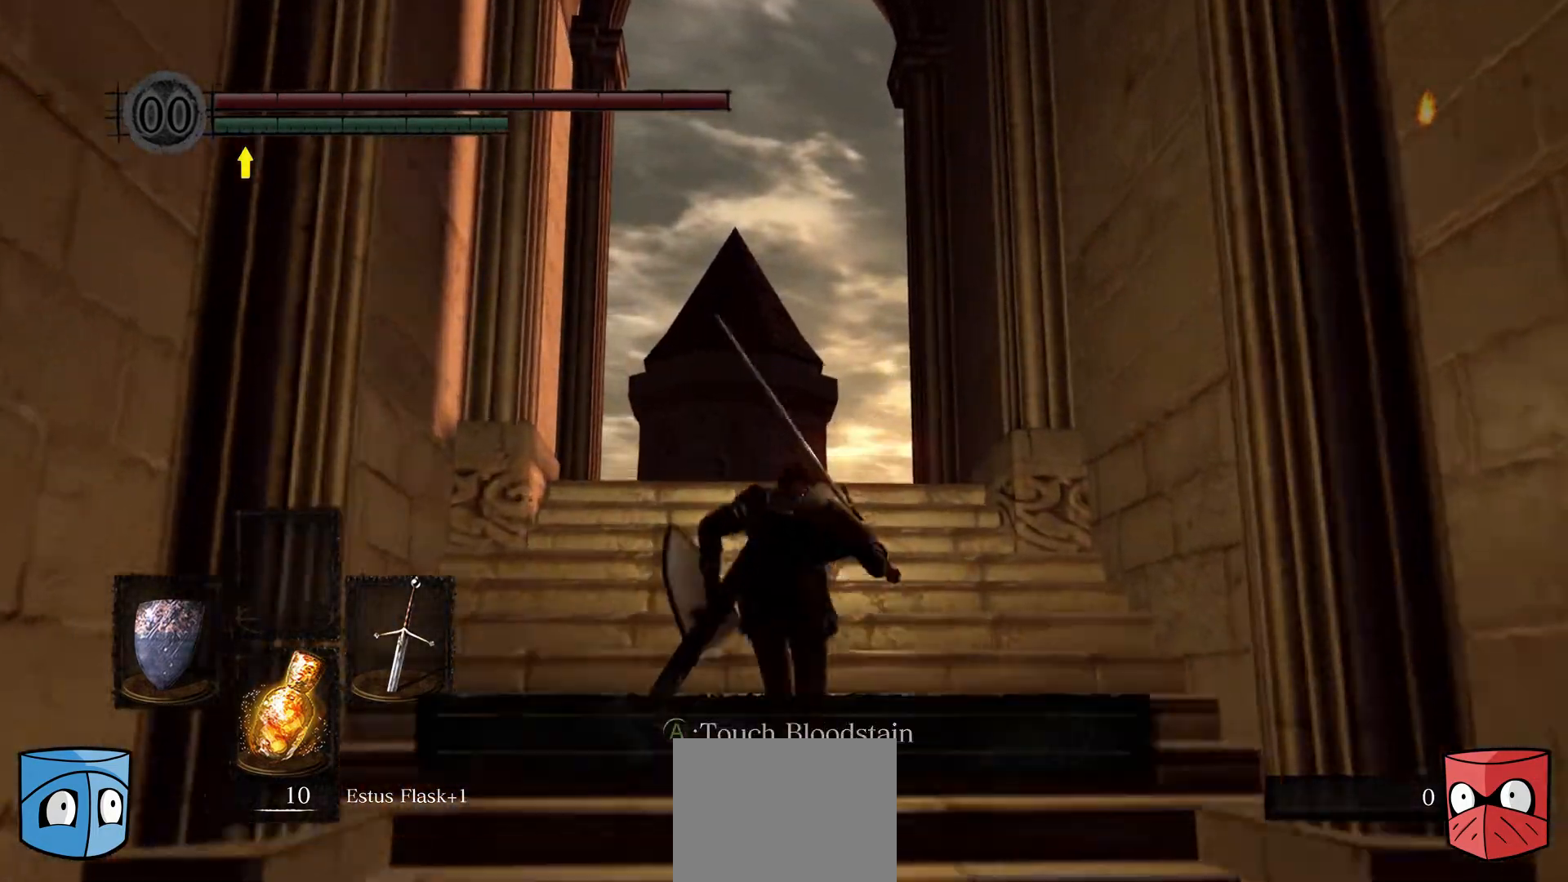
{"buttons": ["B"], "left_stick": "up", "right_stick": "center", "events": []}
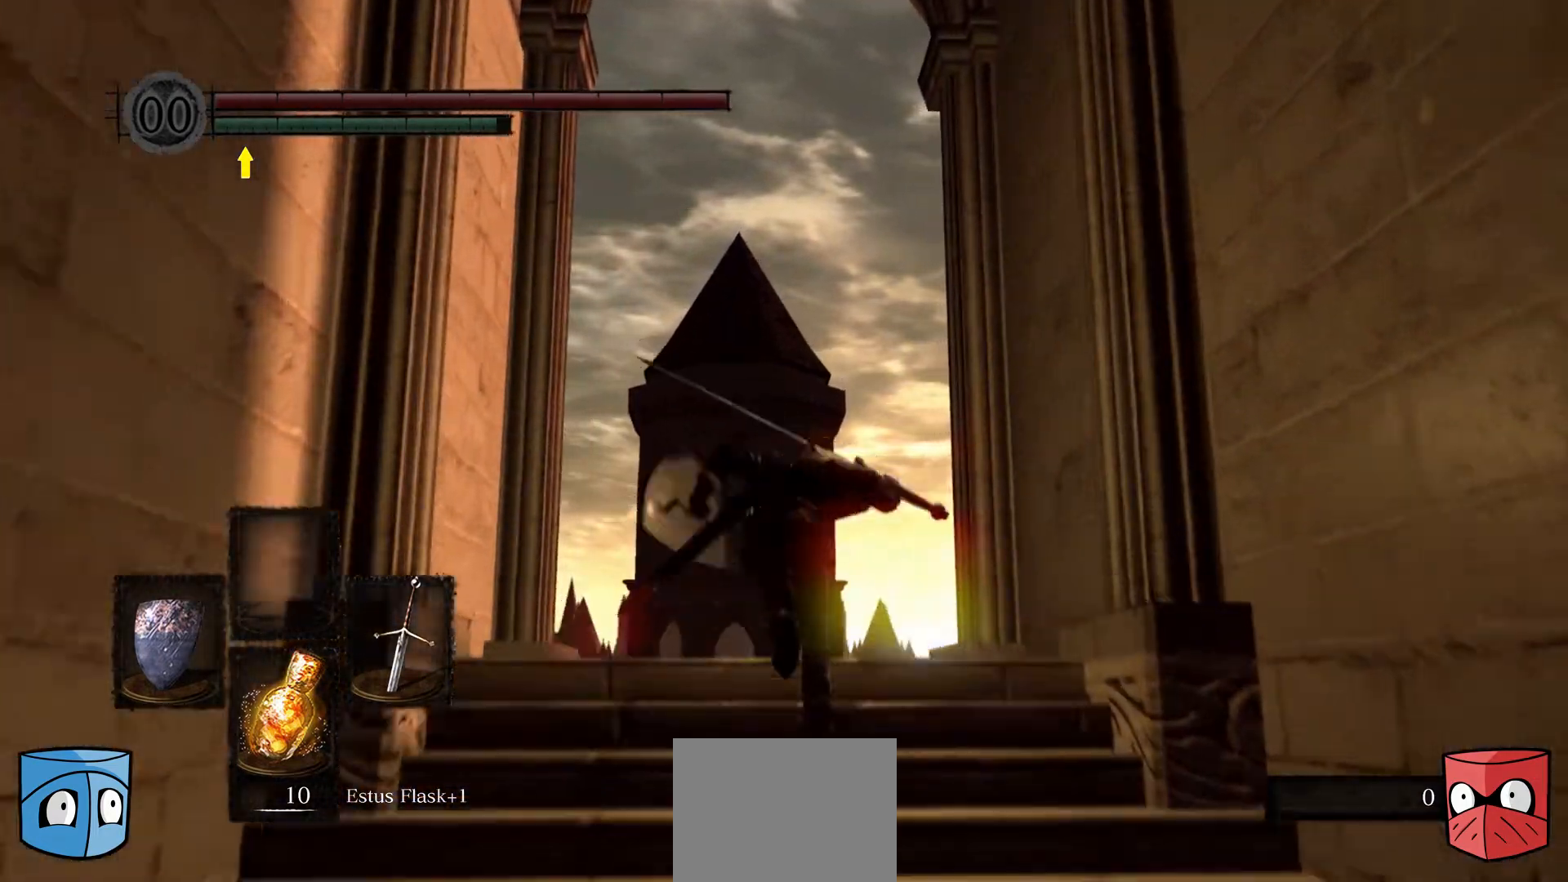
{"buttons": ["B"], "left_stick": "up", "right_stick": "center", "events": []}
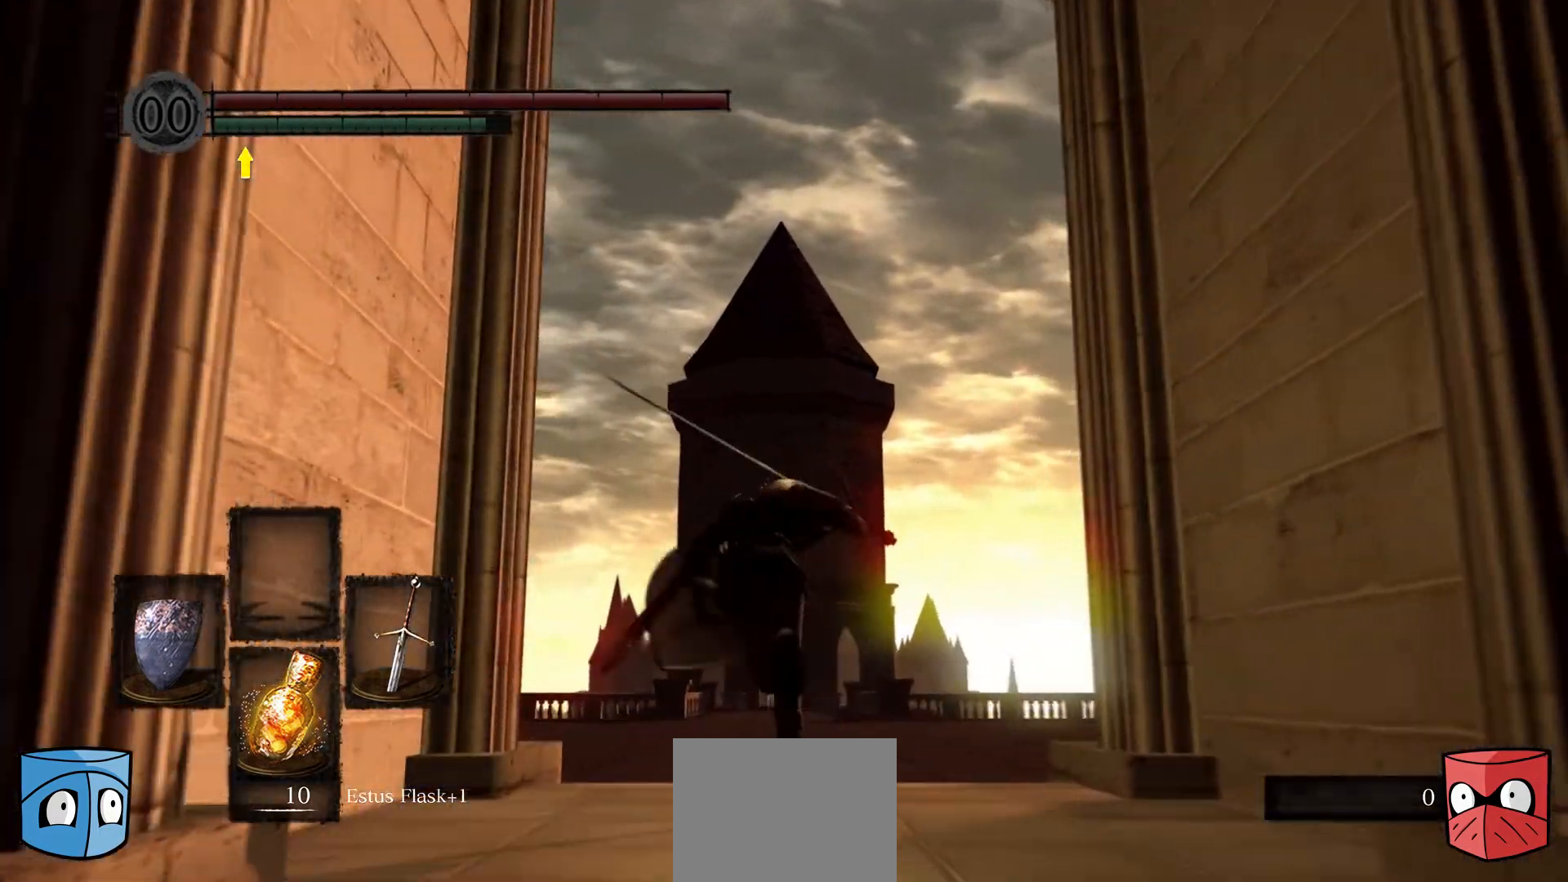
{"buttons": ["B"], "left_stick": "up", "right_stick": "center", "events": []}
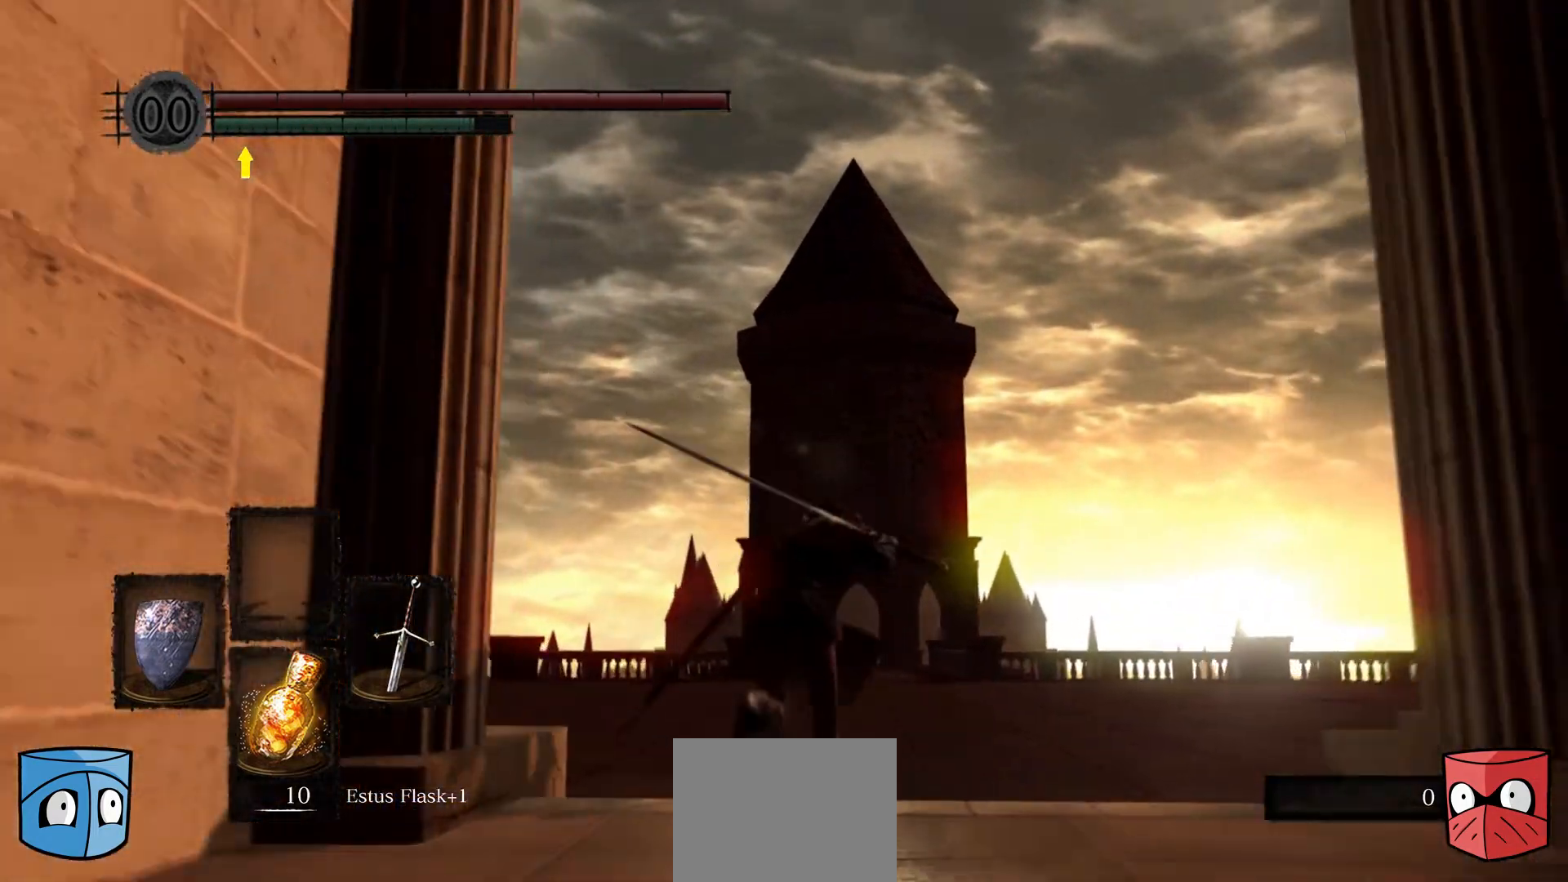
{"buttons": ["B"], "left_stick": "up", "right_stick": "center", "events": []}
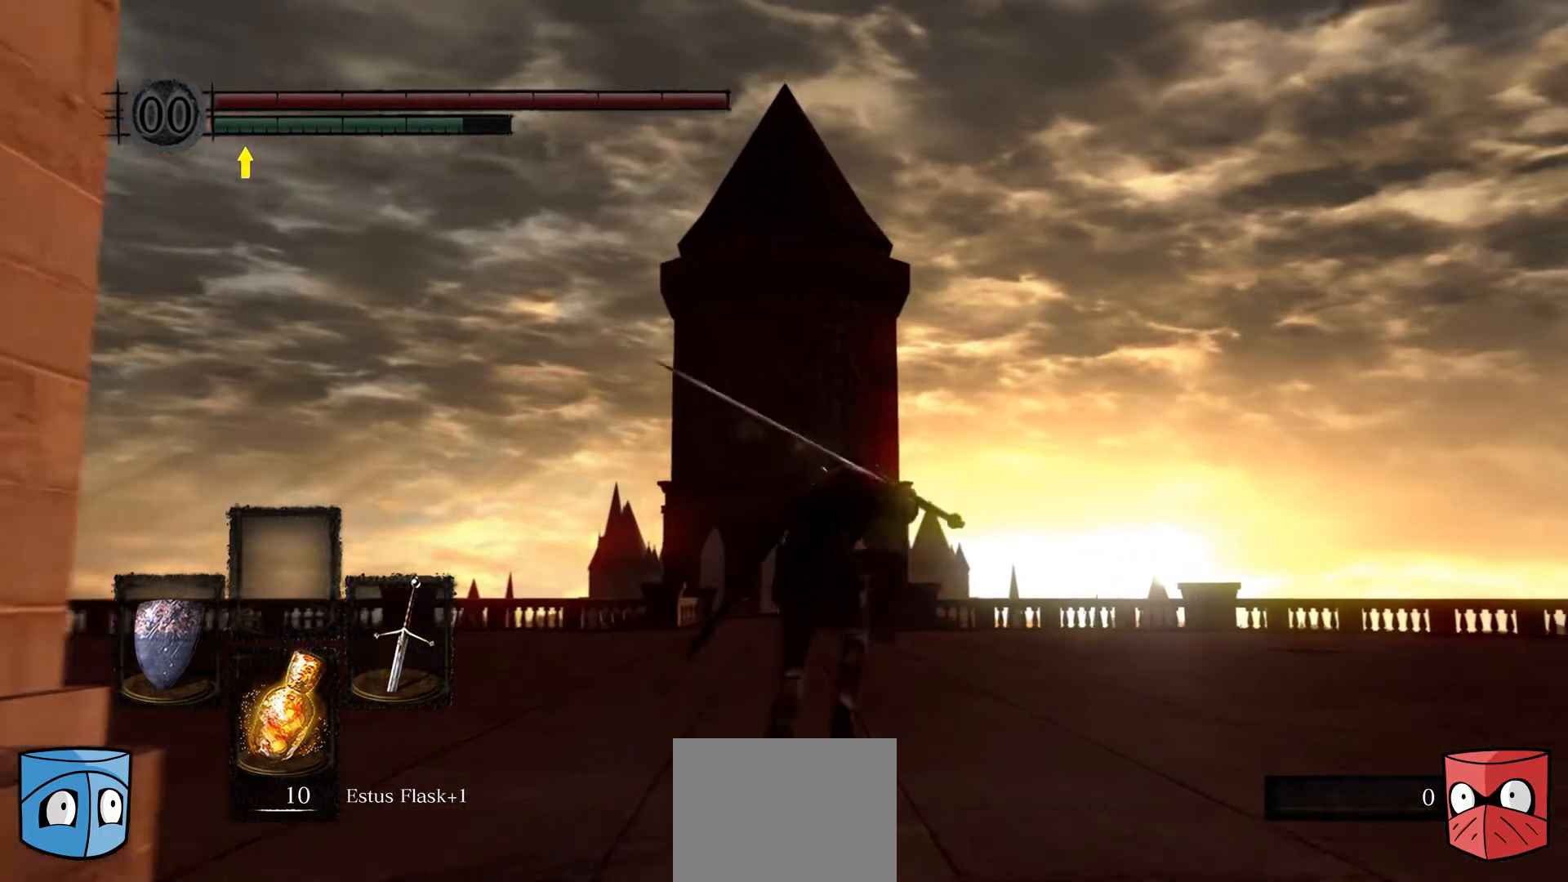
{"buttons": ["B"], "left_stick": "up", "right_stick": "center", "events": []}
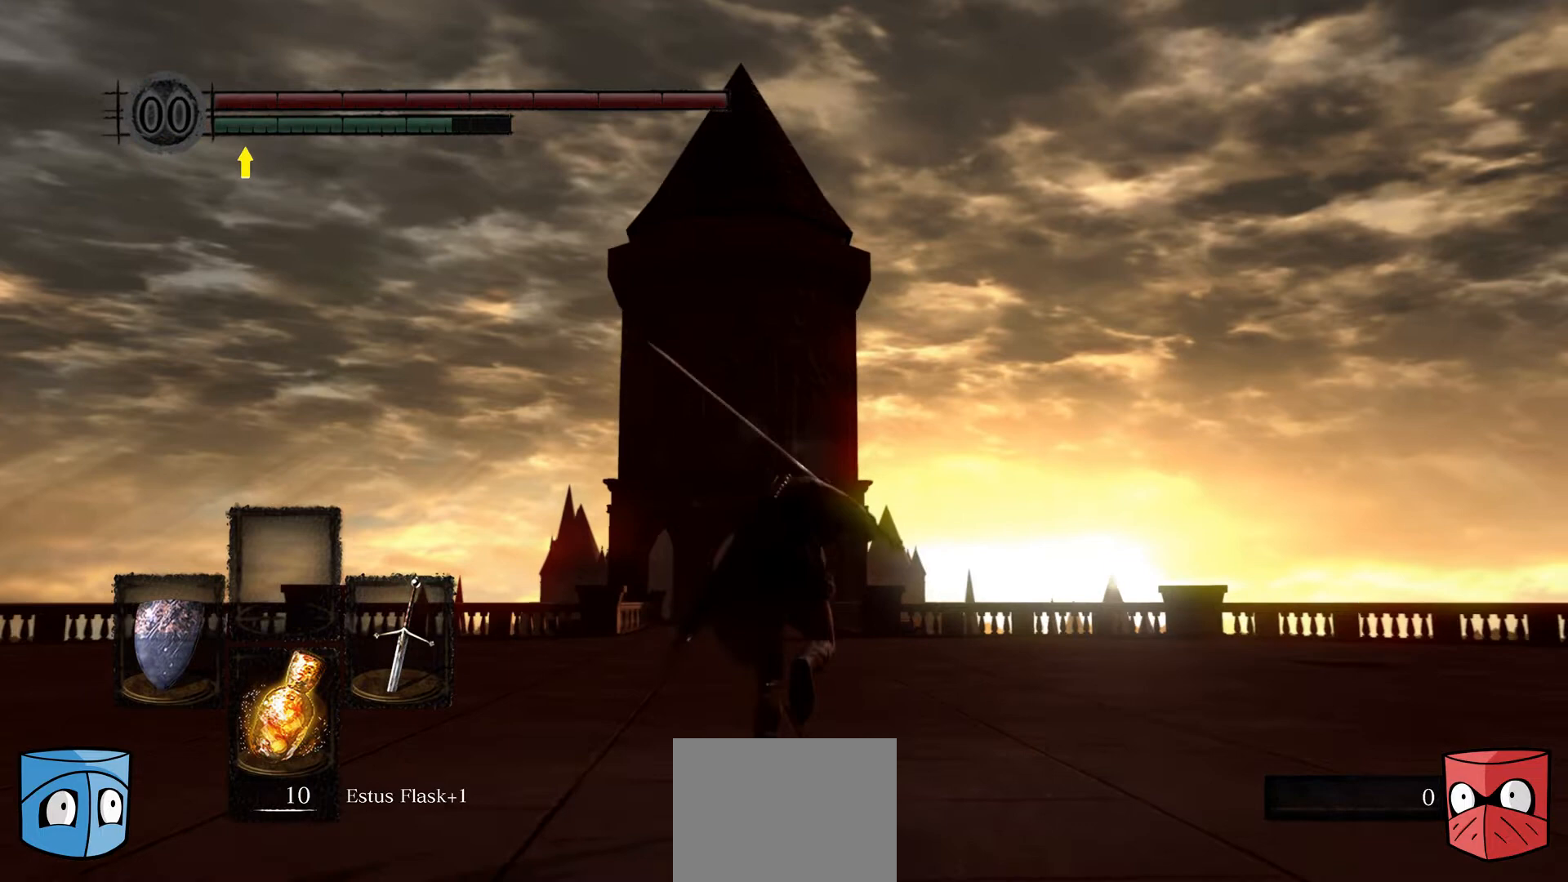
{"buttons": ["B"], "left_stick": "up", "right_stick": "center", "events": []}
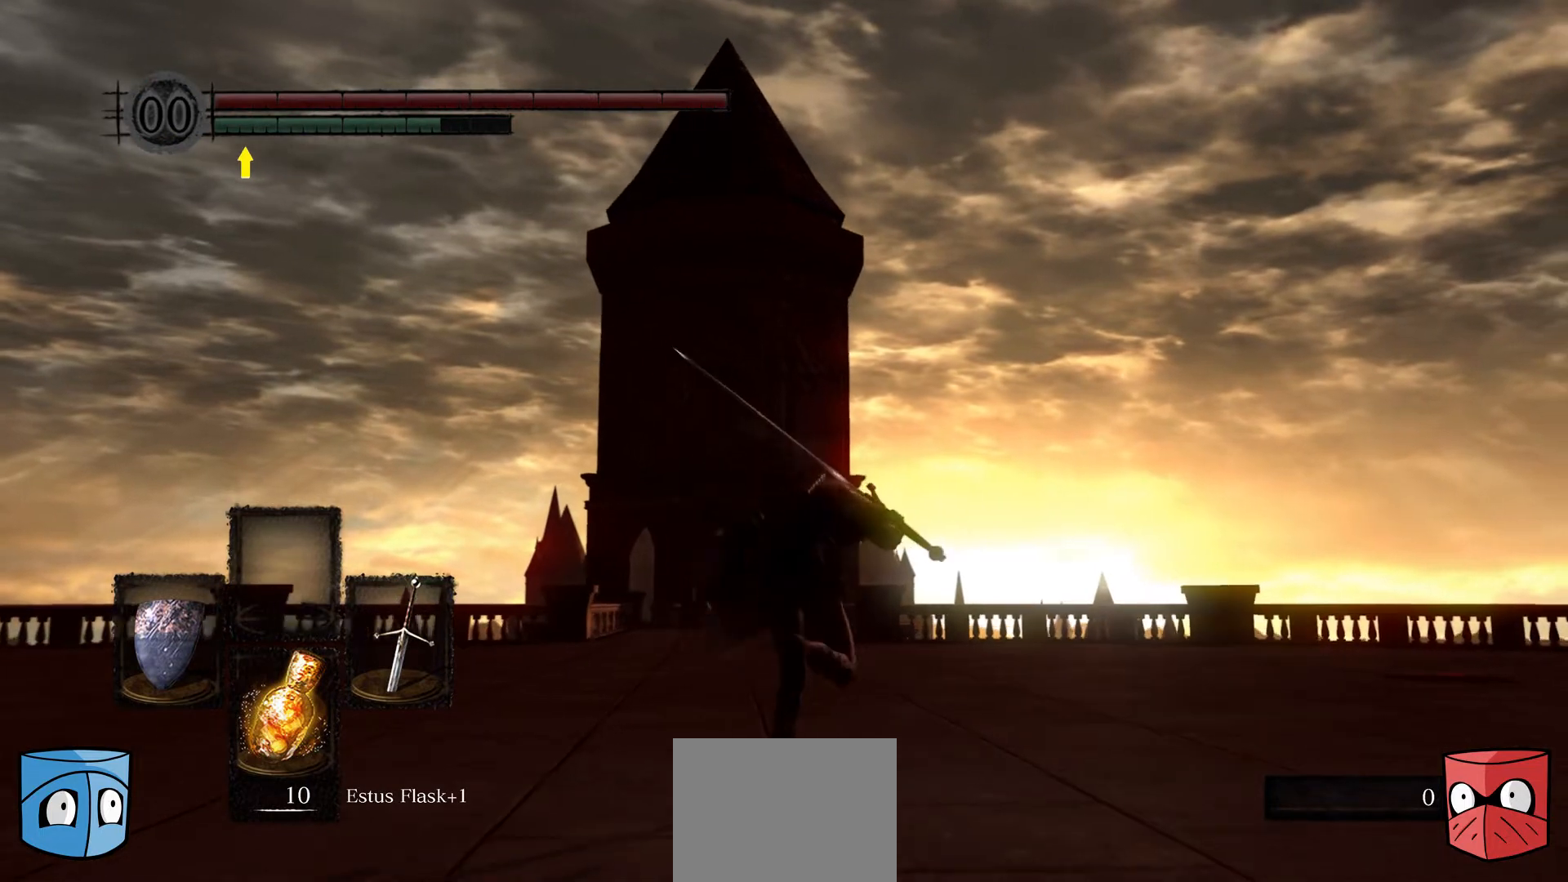
{"buttons": ["B"], "left_stick": "center", "right_stick": "center", "events": [[33, "left_stick", "down"], [100, "left_stick", "center"]]}
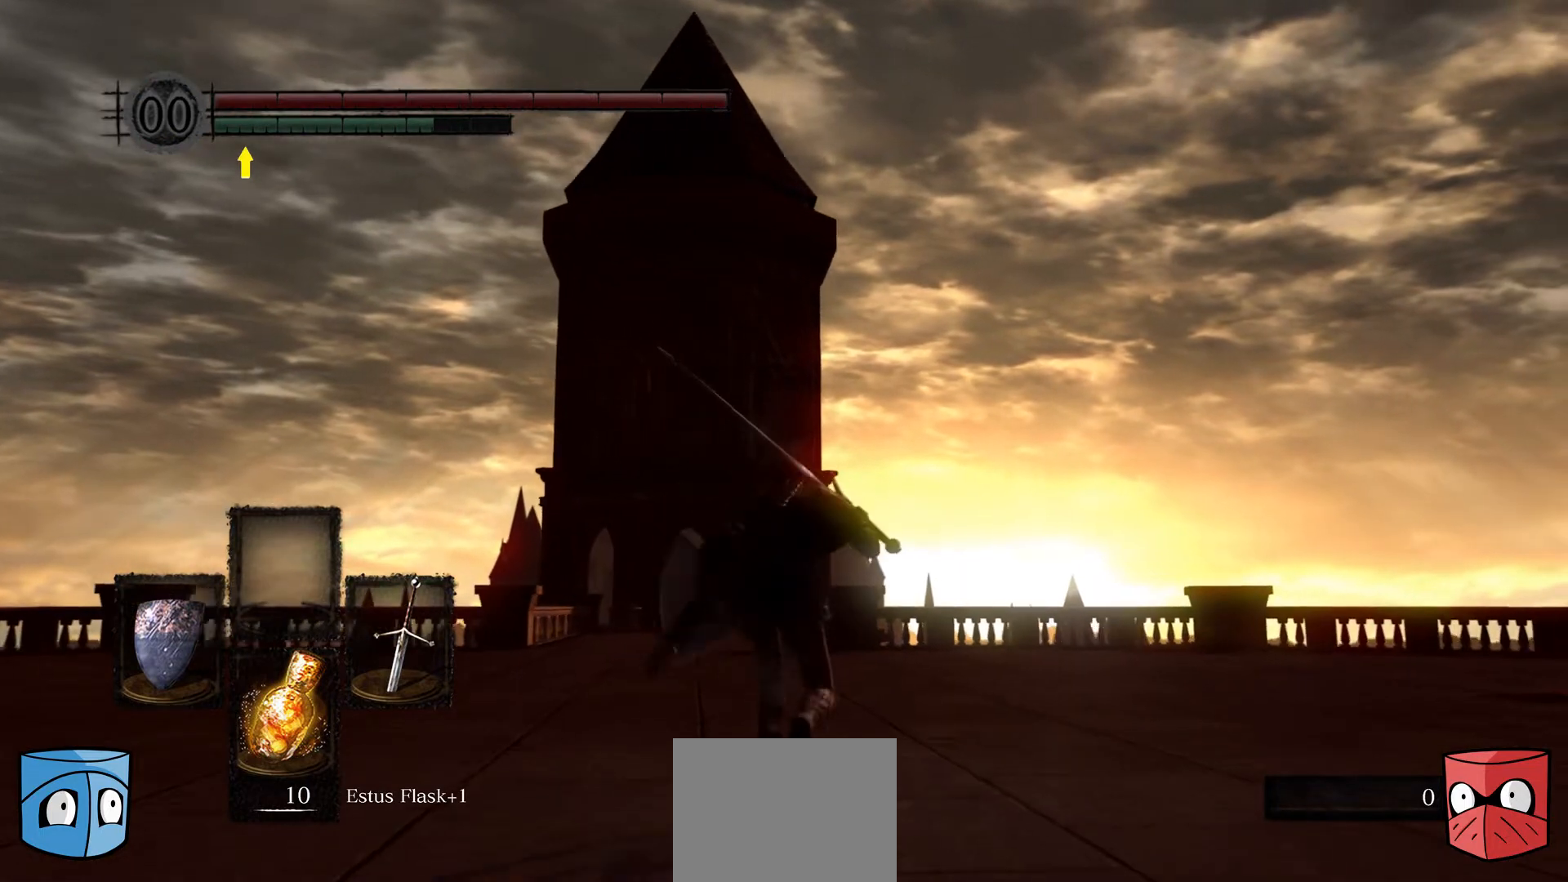
{"buttons": ["B"], "left_stick": "center", "right_stick": "center", "events": []}
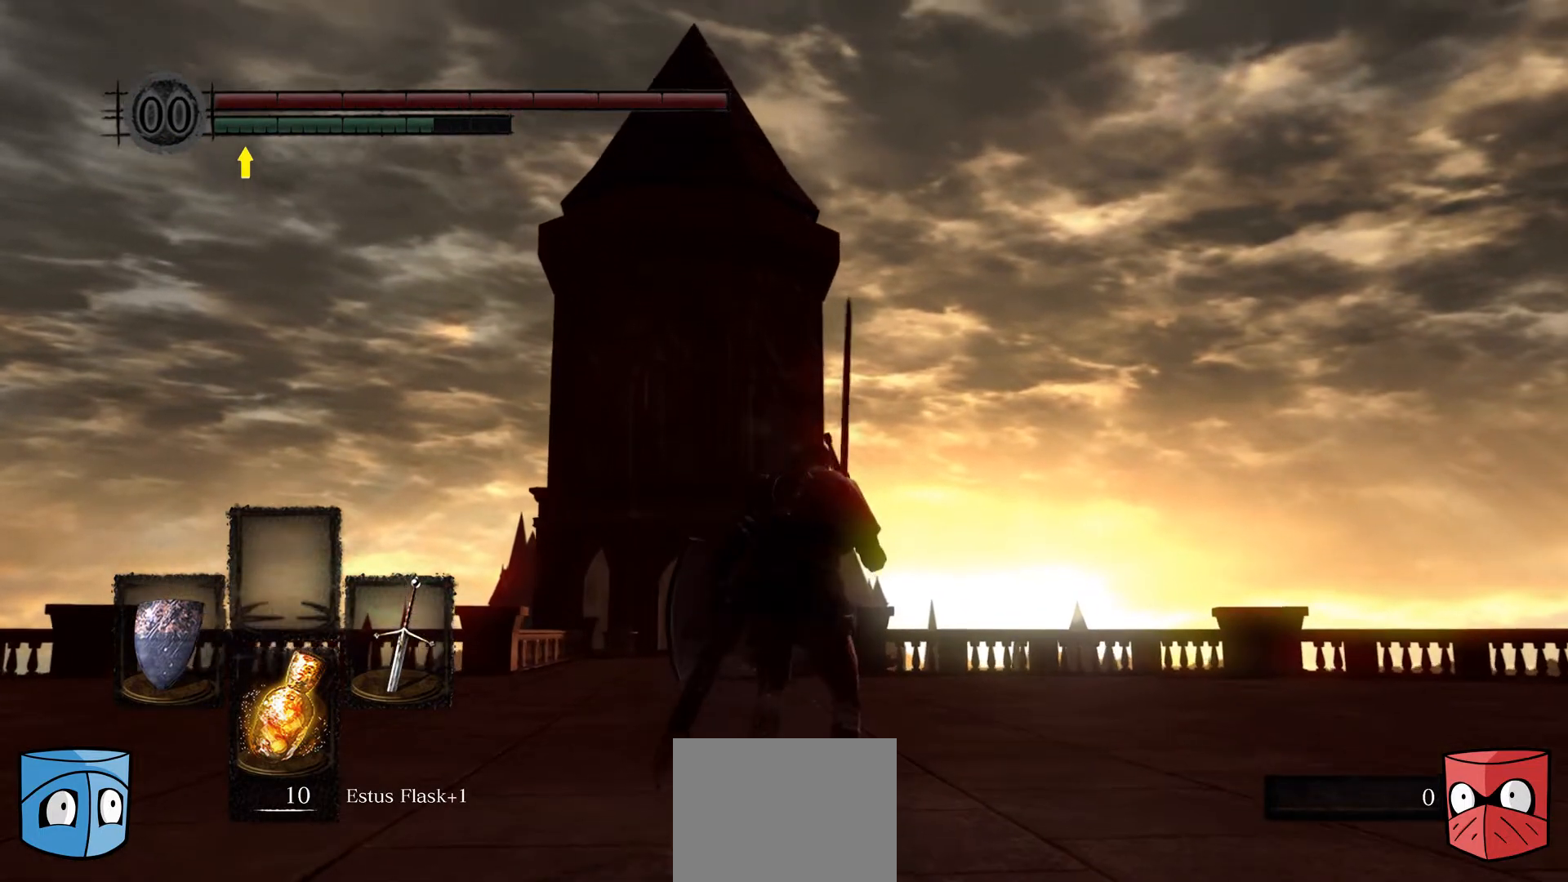
{"buttons": ["B"], "left_stick": "center", "right_stick": "center", "events": []}
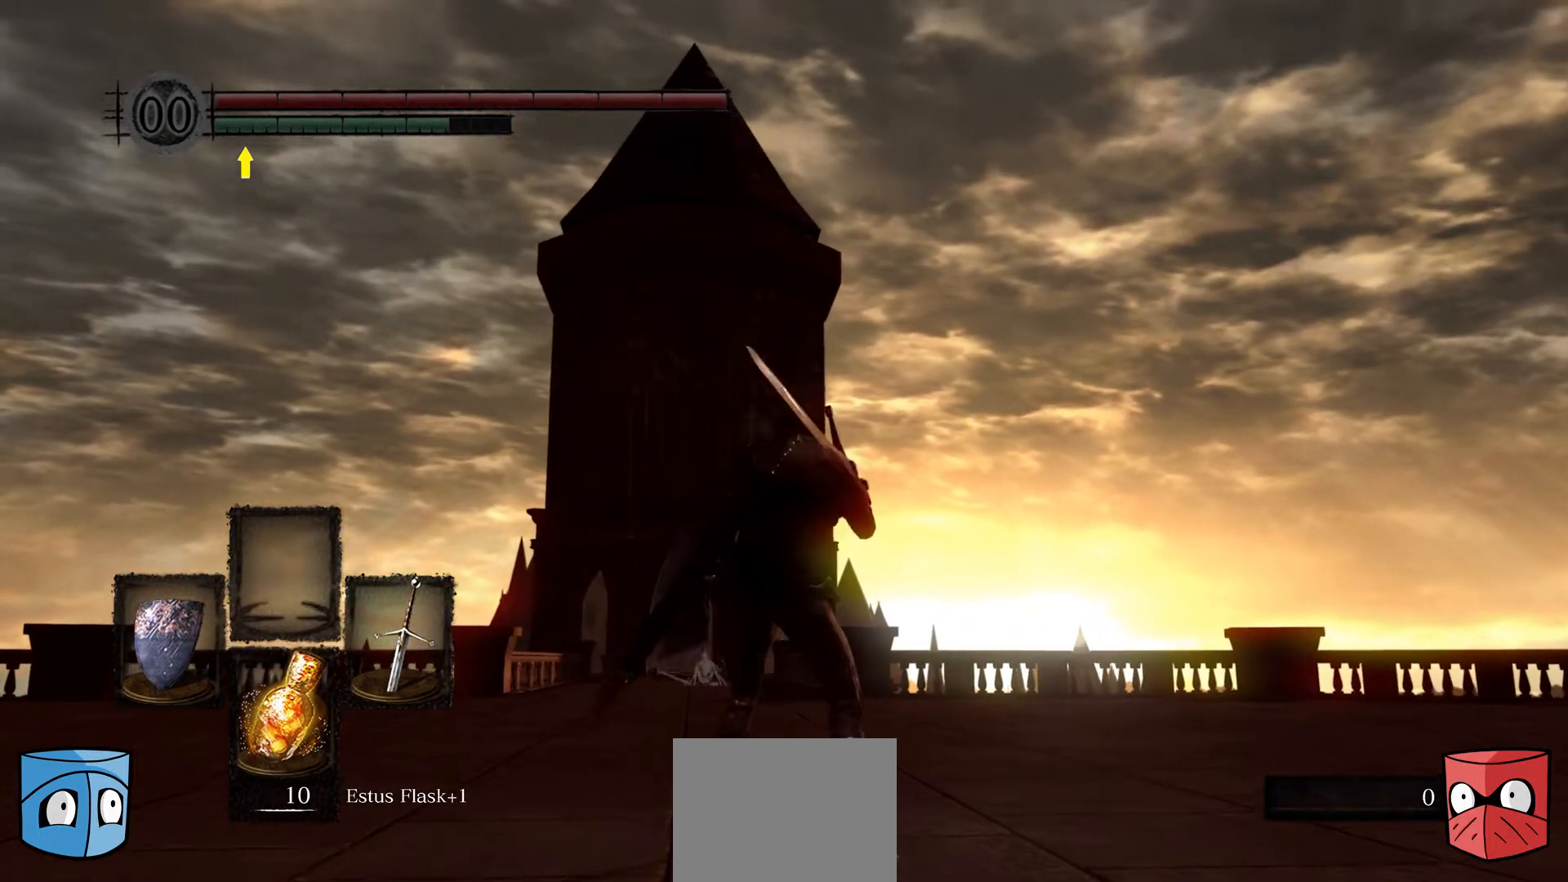
{"buttons": ["B"], "left_stick": "center", "right_stick": "center", "events": []}
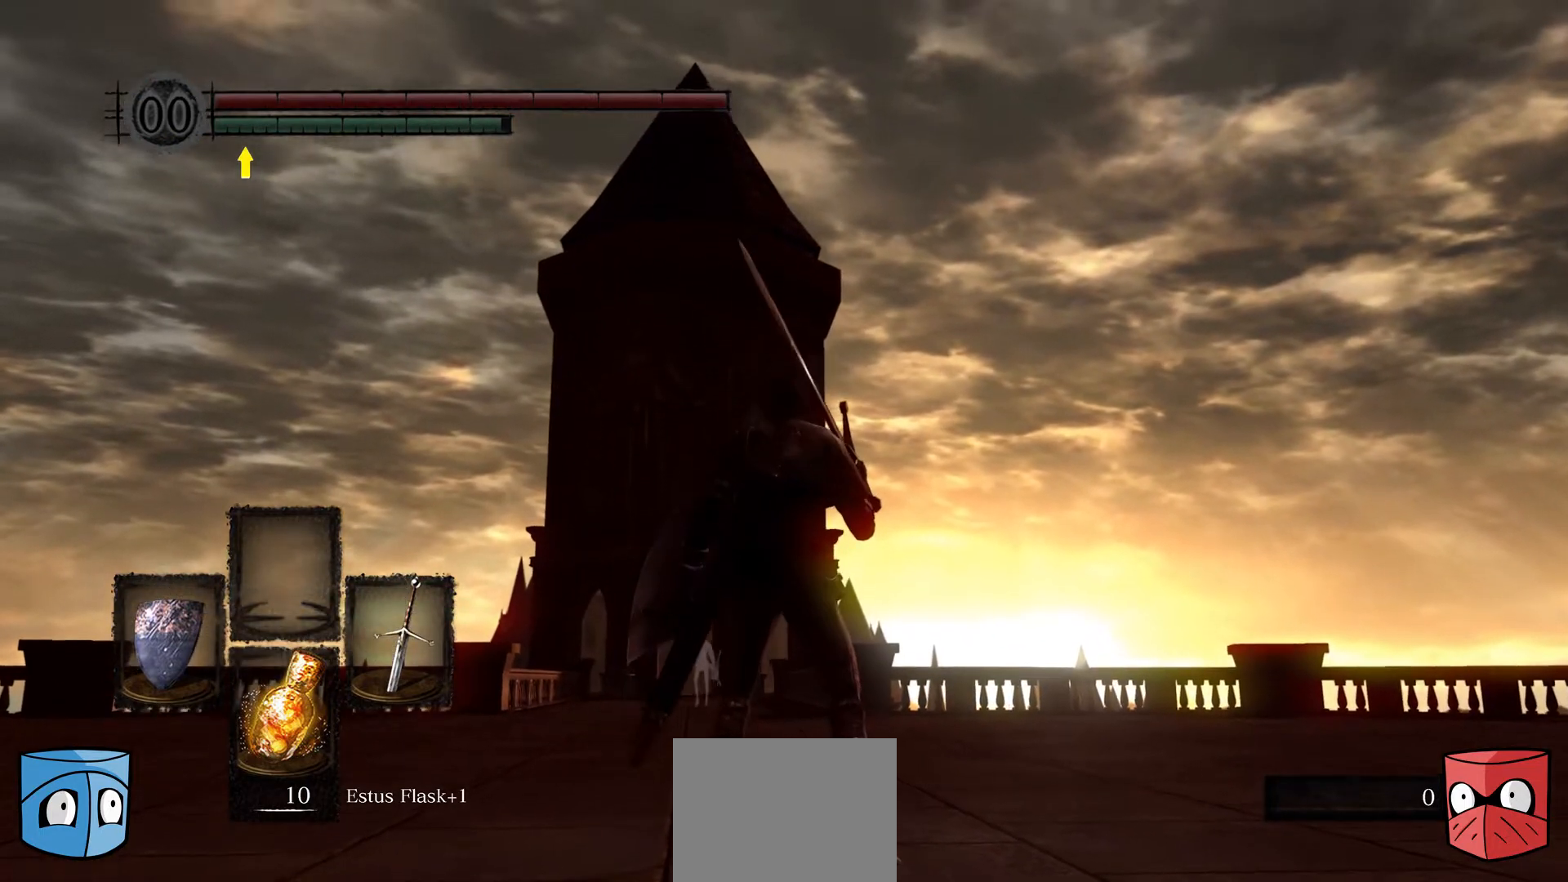
{"buttons": ["B"], "left_stick": "center", "right_stick": "center", "events": []}
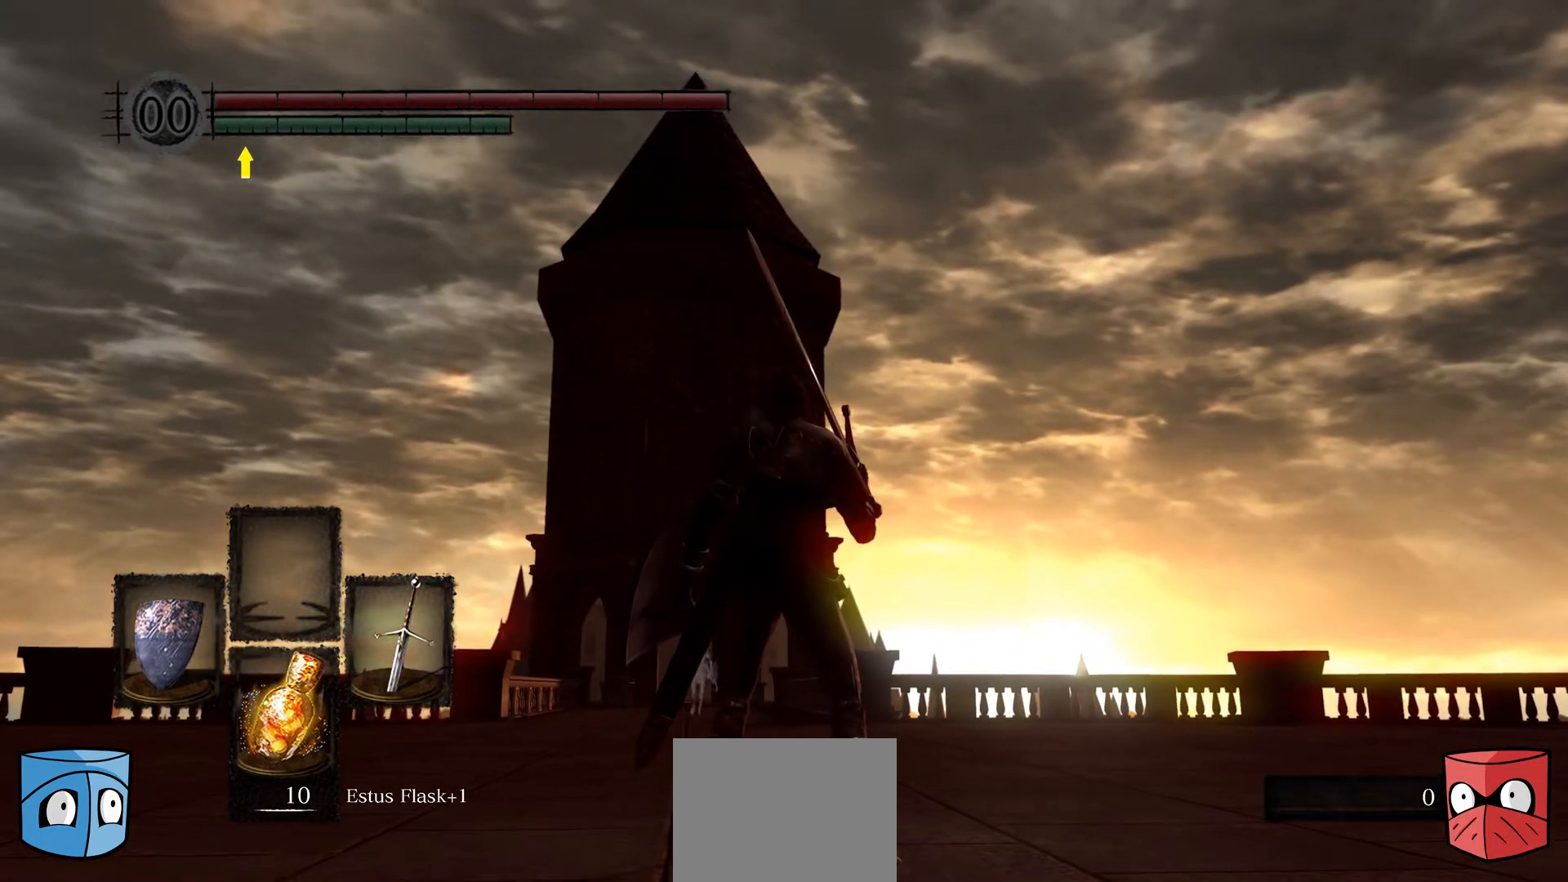
{"buttons": ["B"], "left_stick": "center", "right_stick": "center", "events": []}
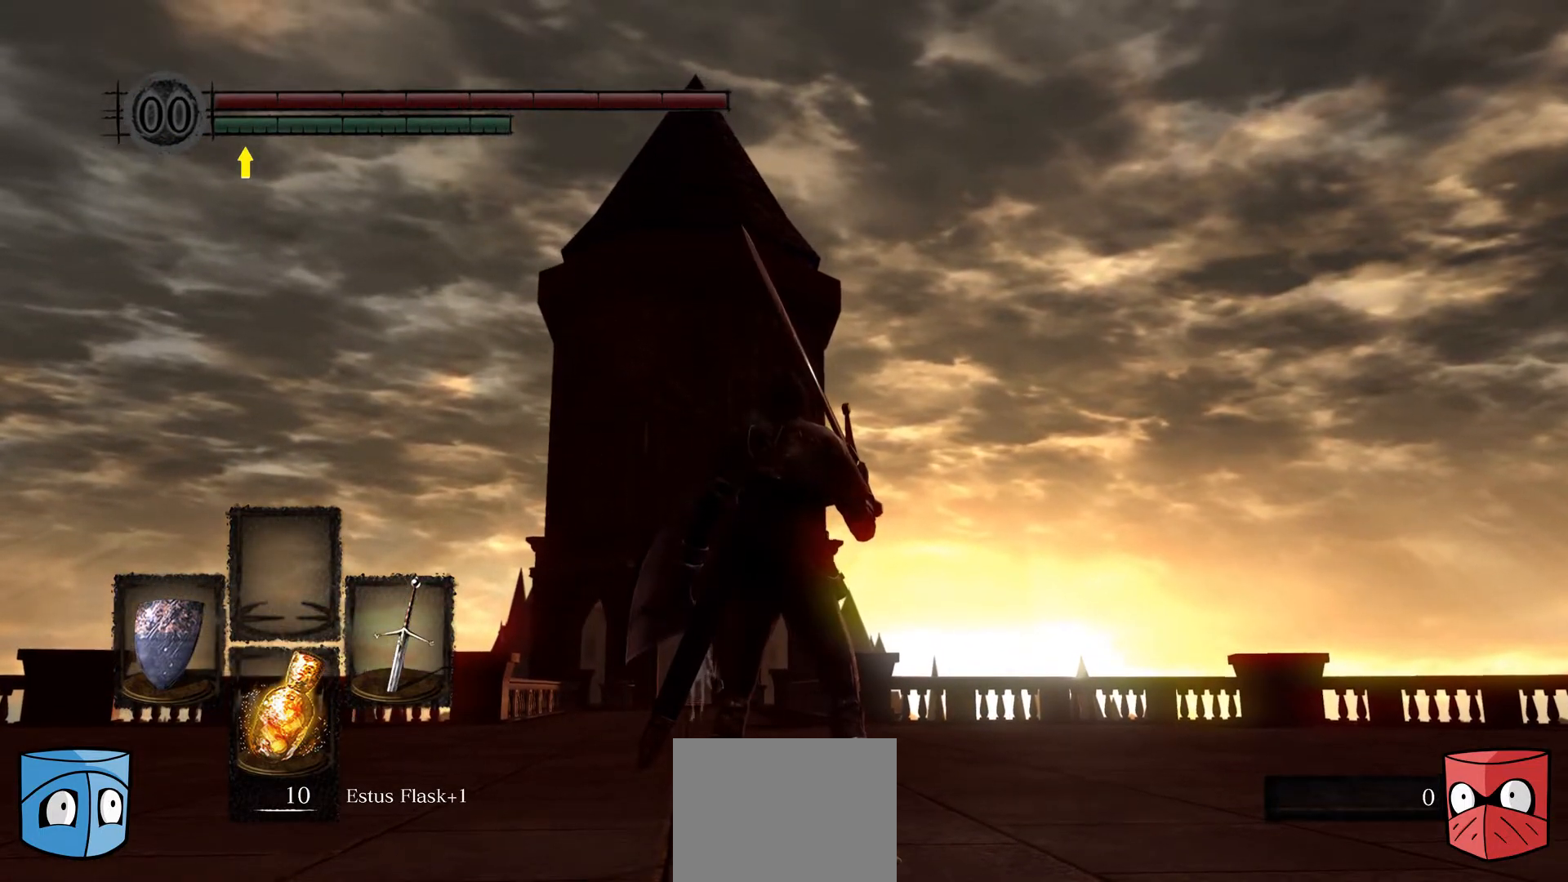
{"buttons": ["B"], "left_stick": "center", "right_stick": "center", "events": []}
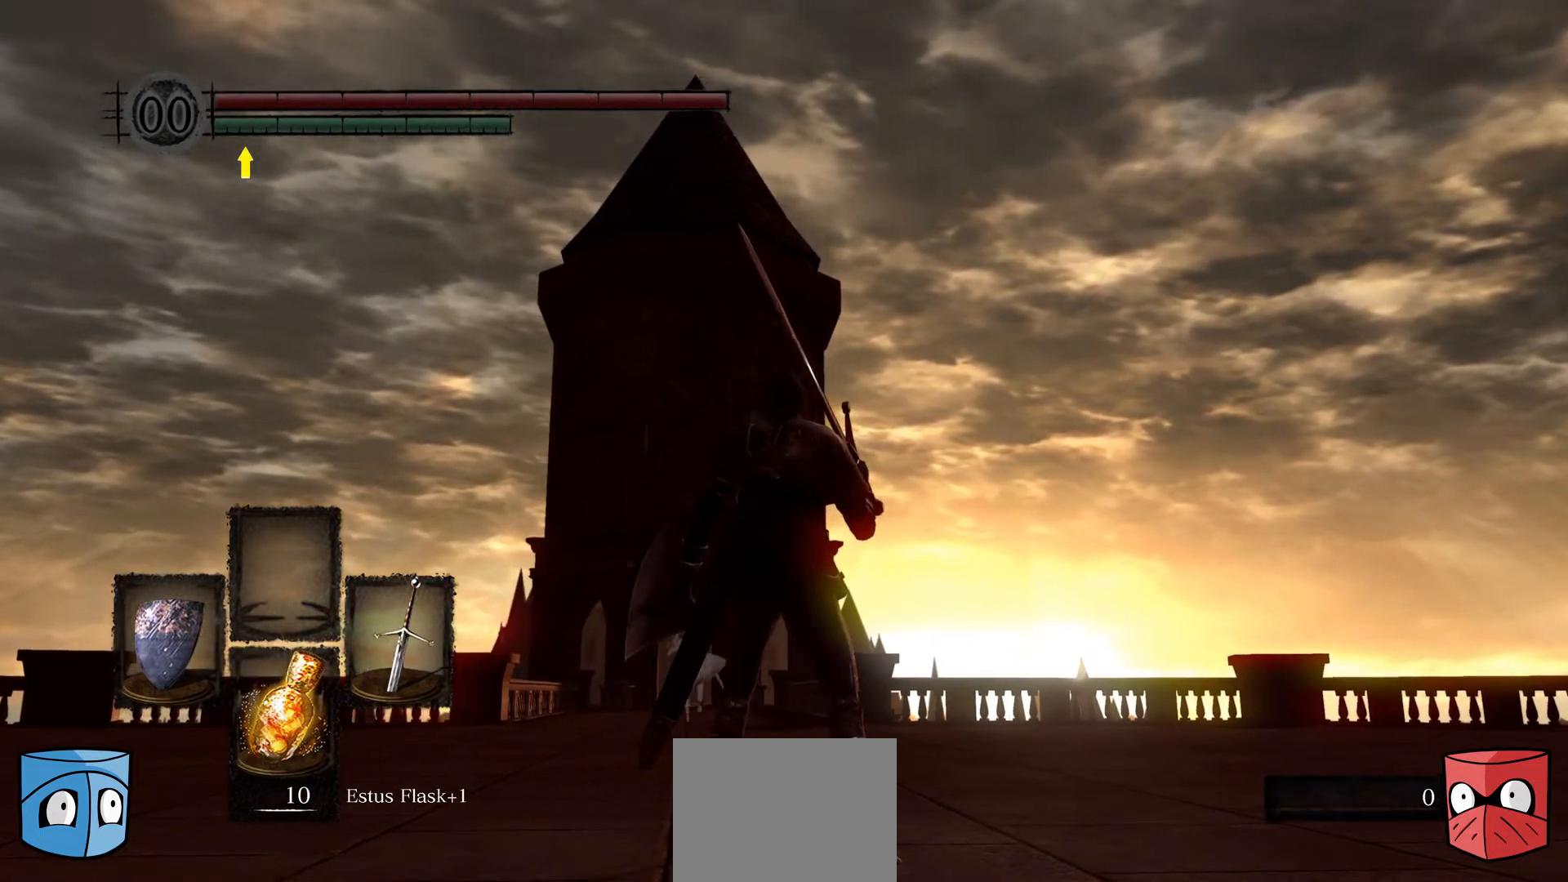
{"buttons": ["B"], "left_stick": "center", "right_stick": "center", "events": []}
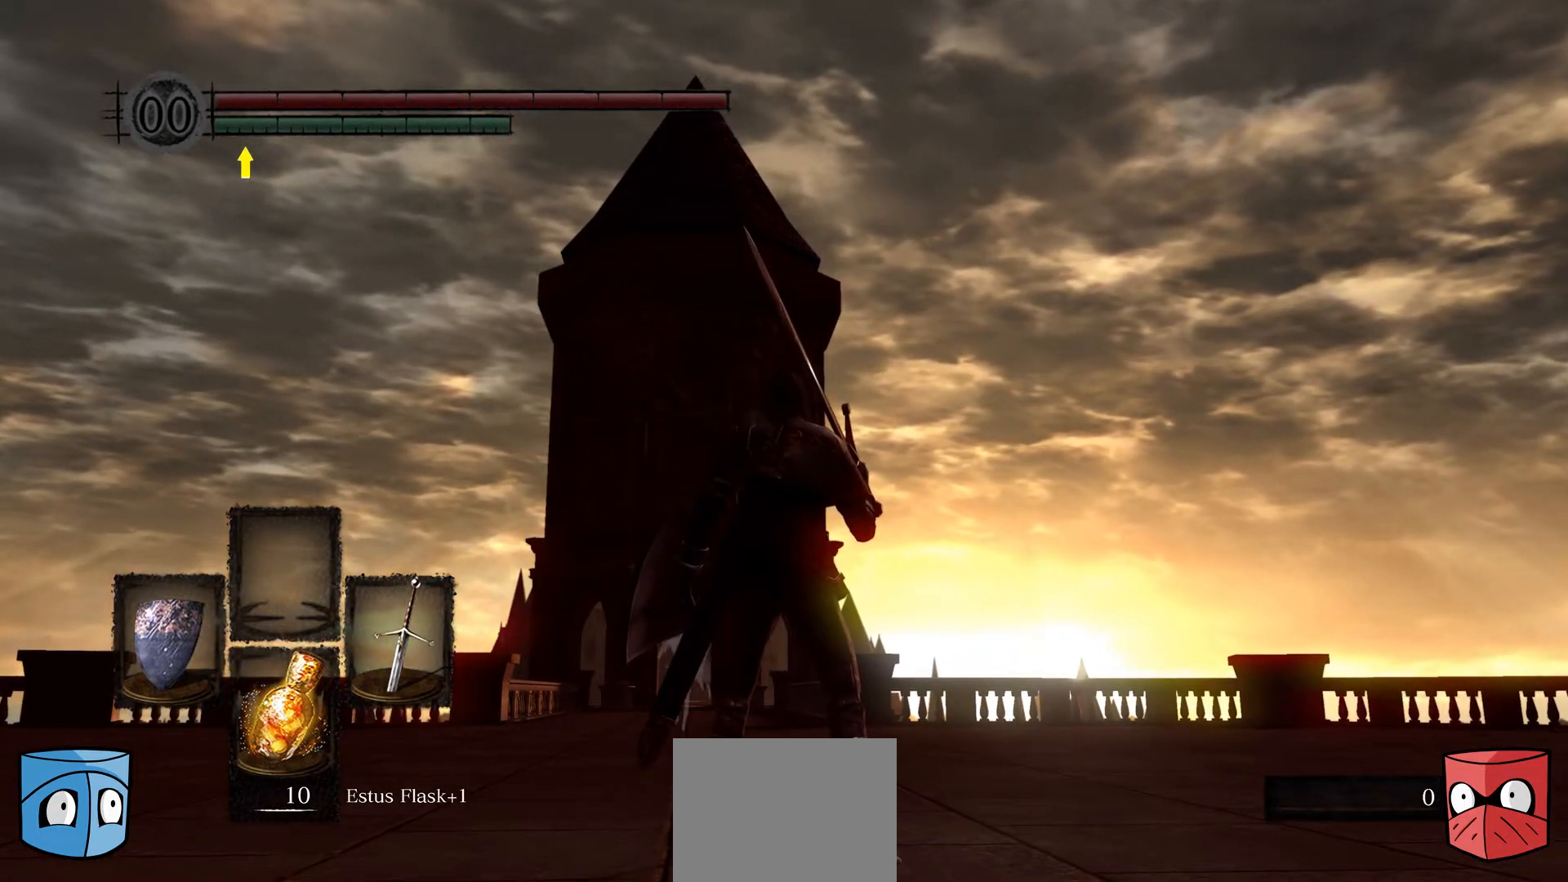
{"buttons": ["B"], "left_stick": "center", "right_stick": "center", "events": []}
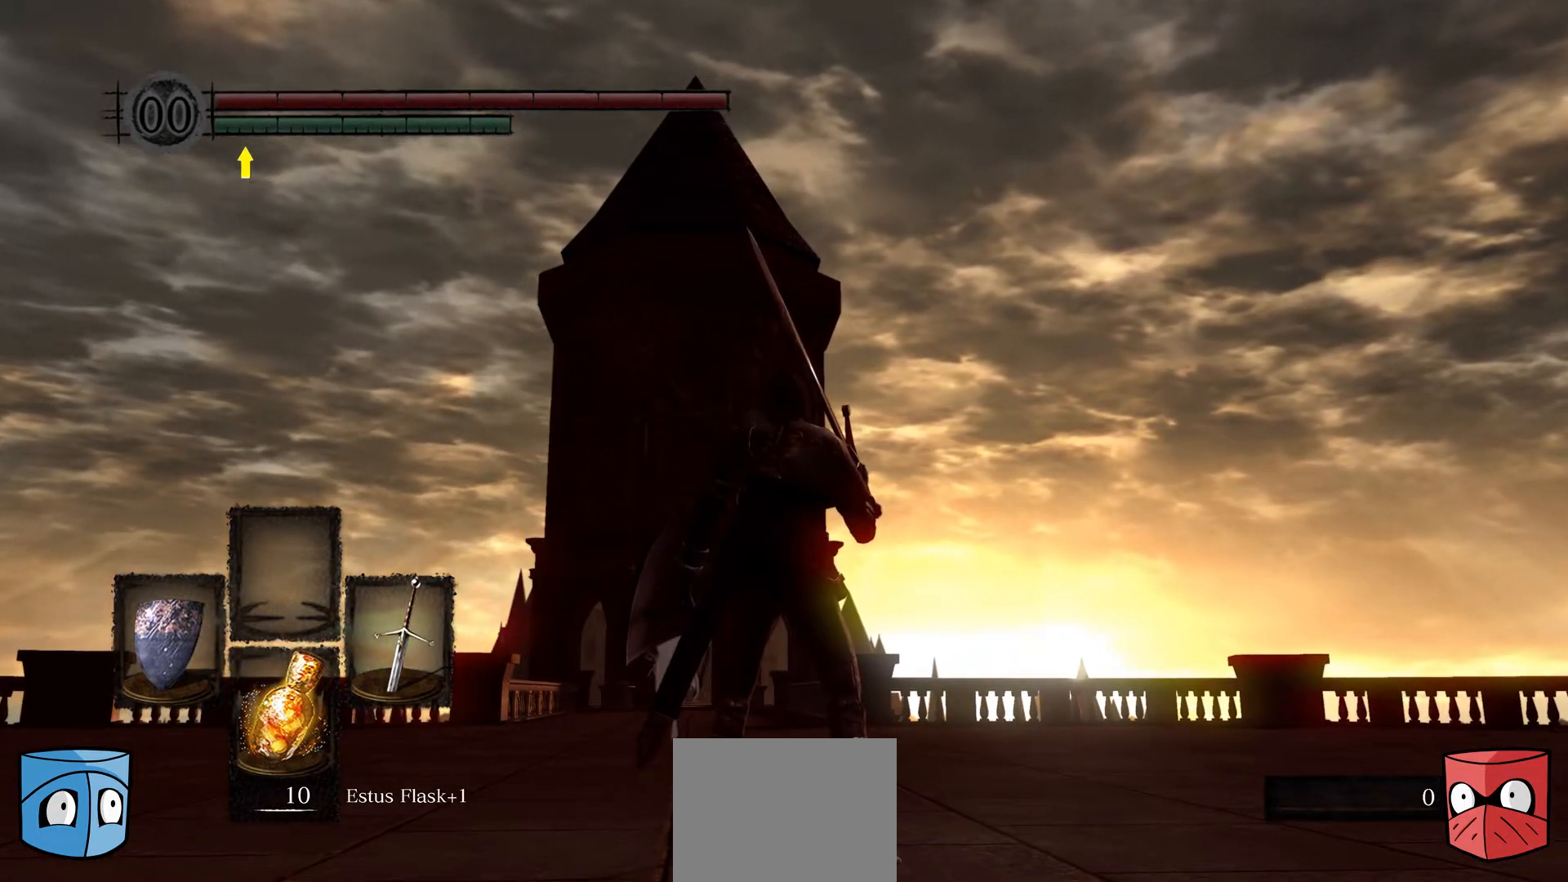
{"buttons": ["B"], "left_stick": "center", "right_stick": "center", "events": []}
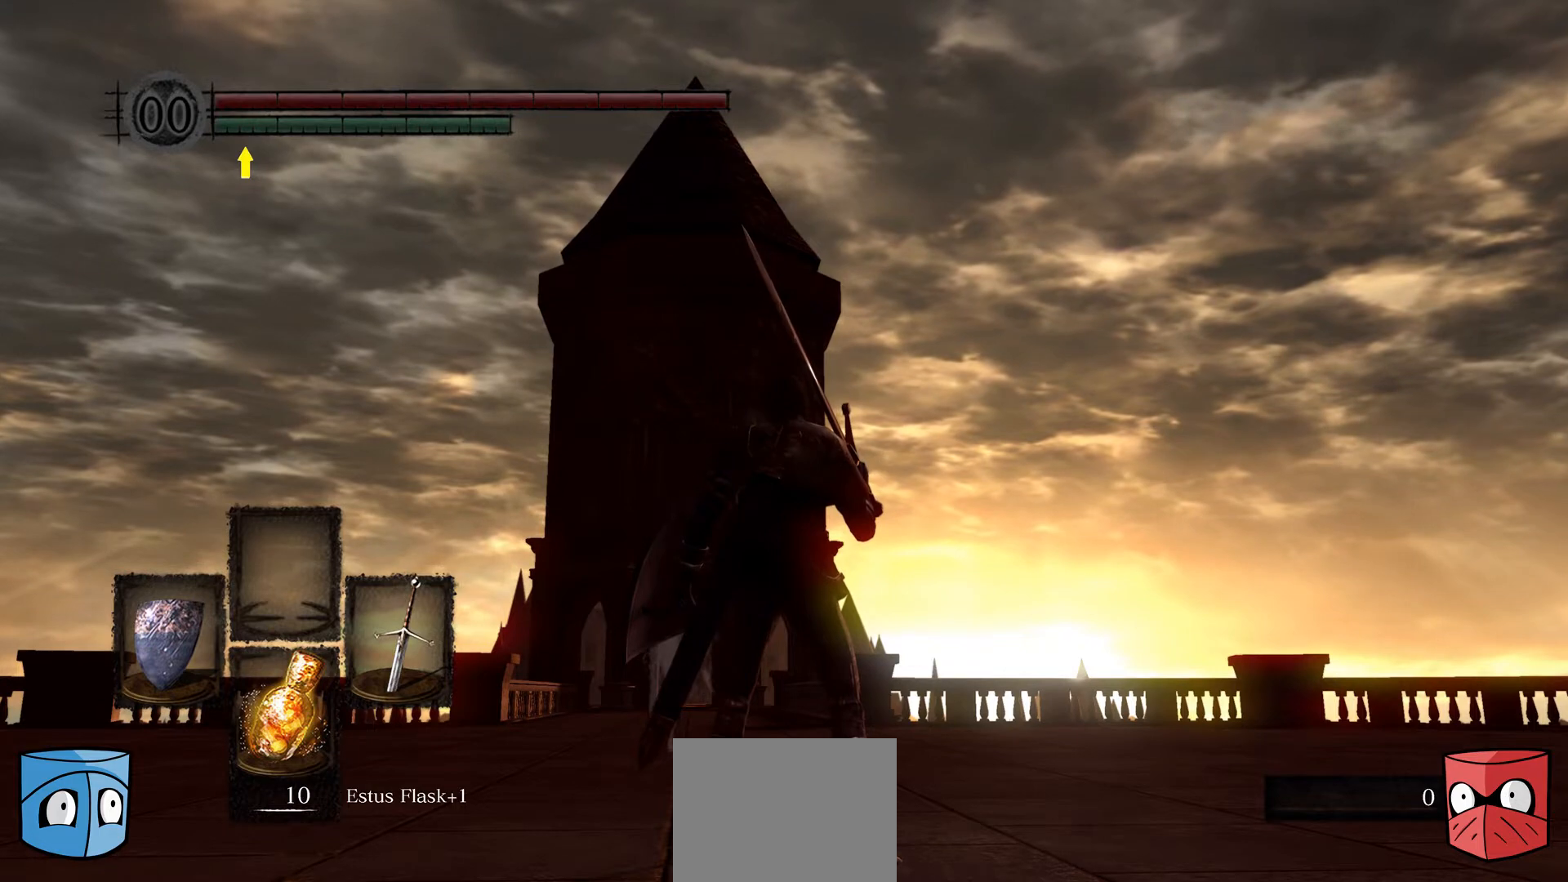
{"buttons": ["B"], "left_stick": "center", "right_stick": "center", "events": []}